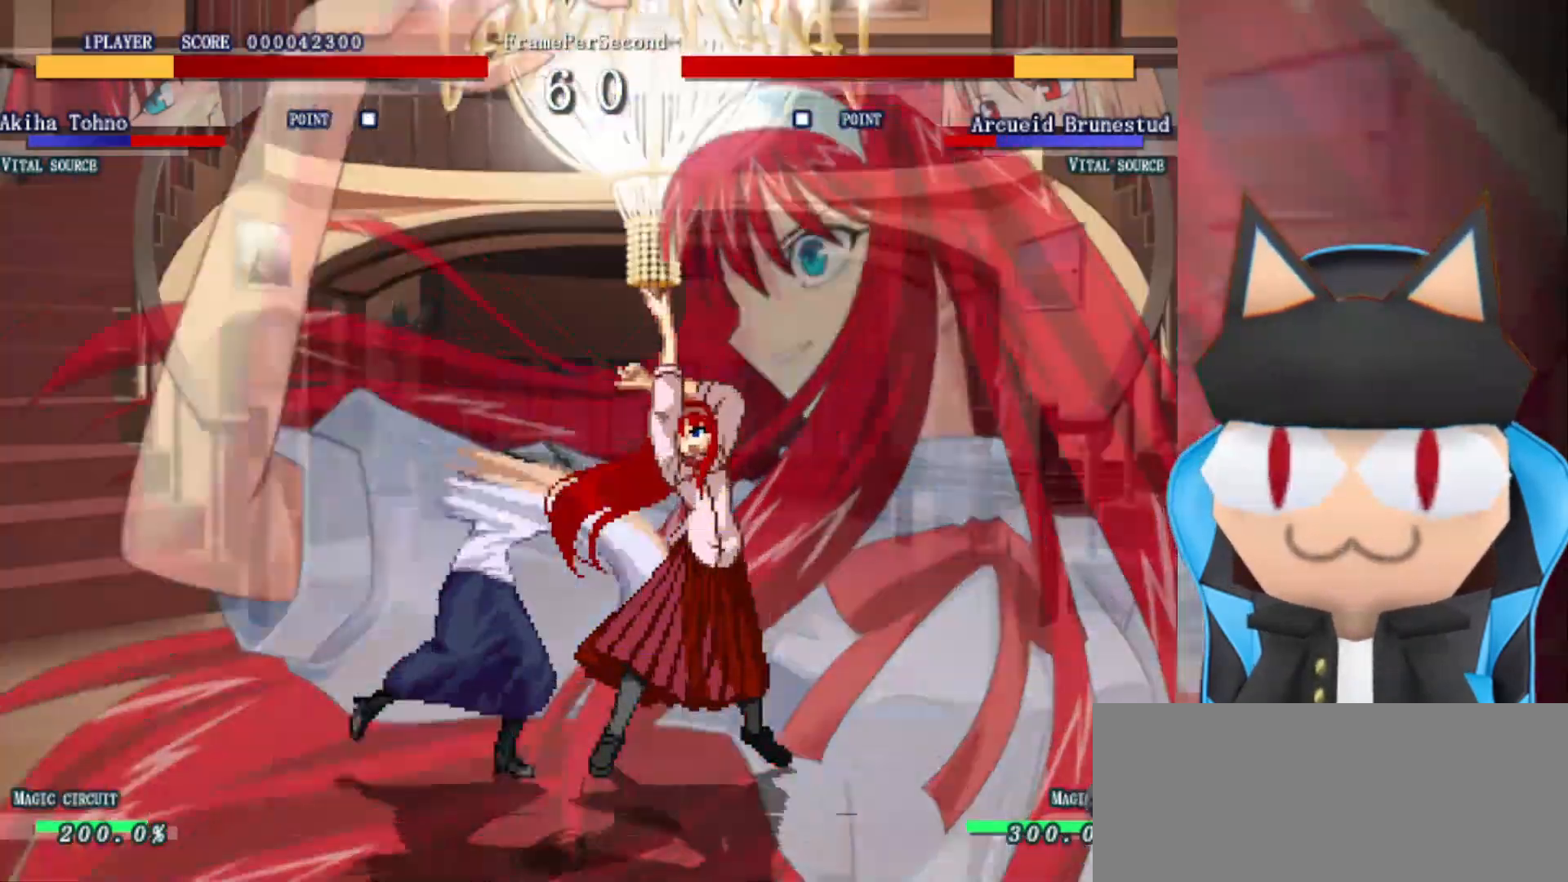
Gameplay with a controller (arcade stick); each line is a JSON object with the inputs held at the frame after it. "events" lists button and stick changes between this image and that frame as [ms after this image, input, new state], when the widget could be followed in between. Not read: L3 R3 other_buttons.
{"buttons": ["R2"], "left_stick": "center", "events": []}
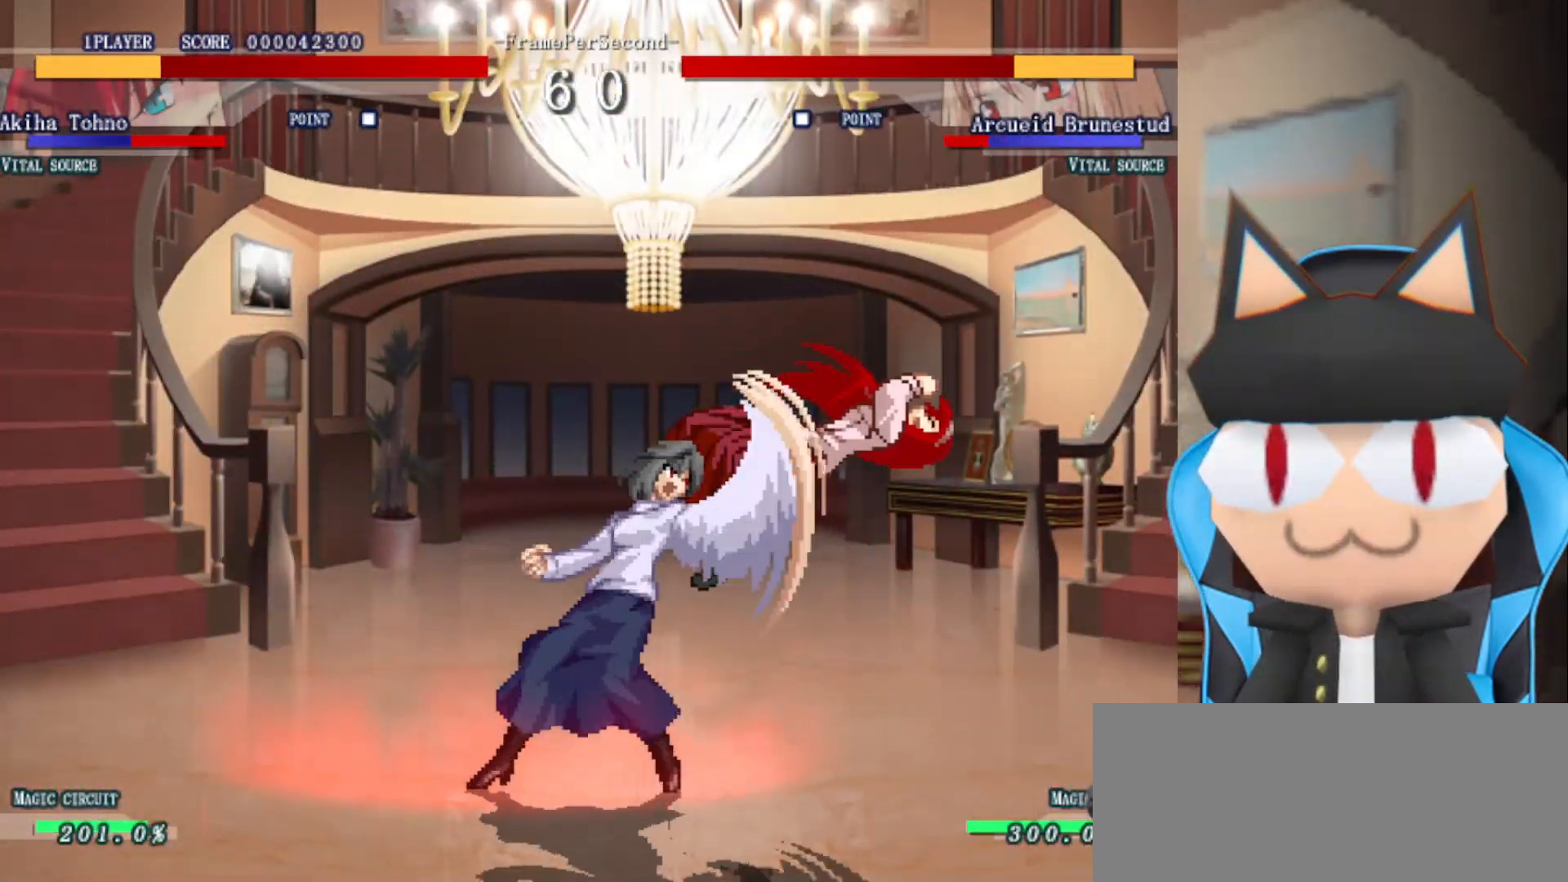
{"buttons": [], "left_stick": "center", "events": [[183, "R2", "up"]]}
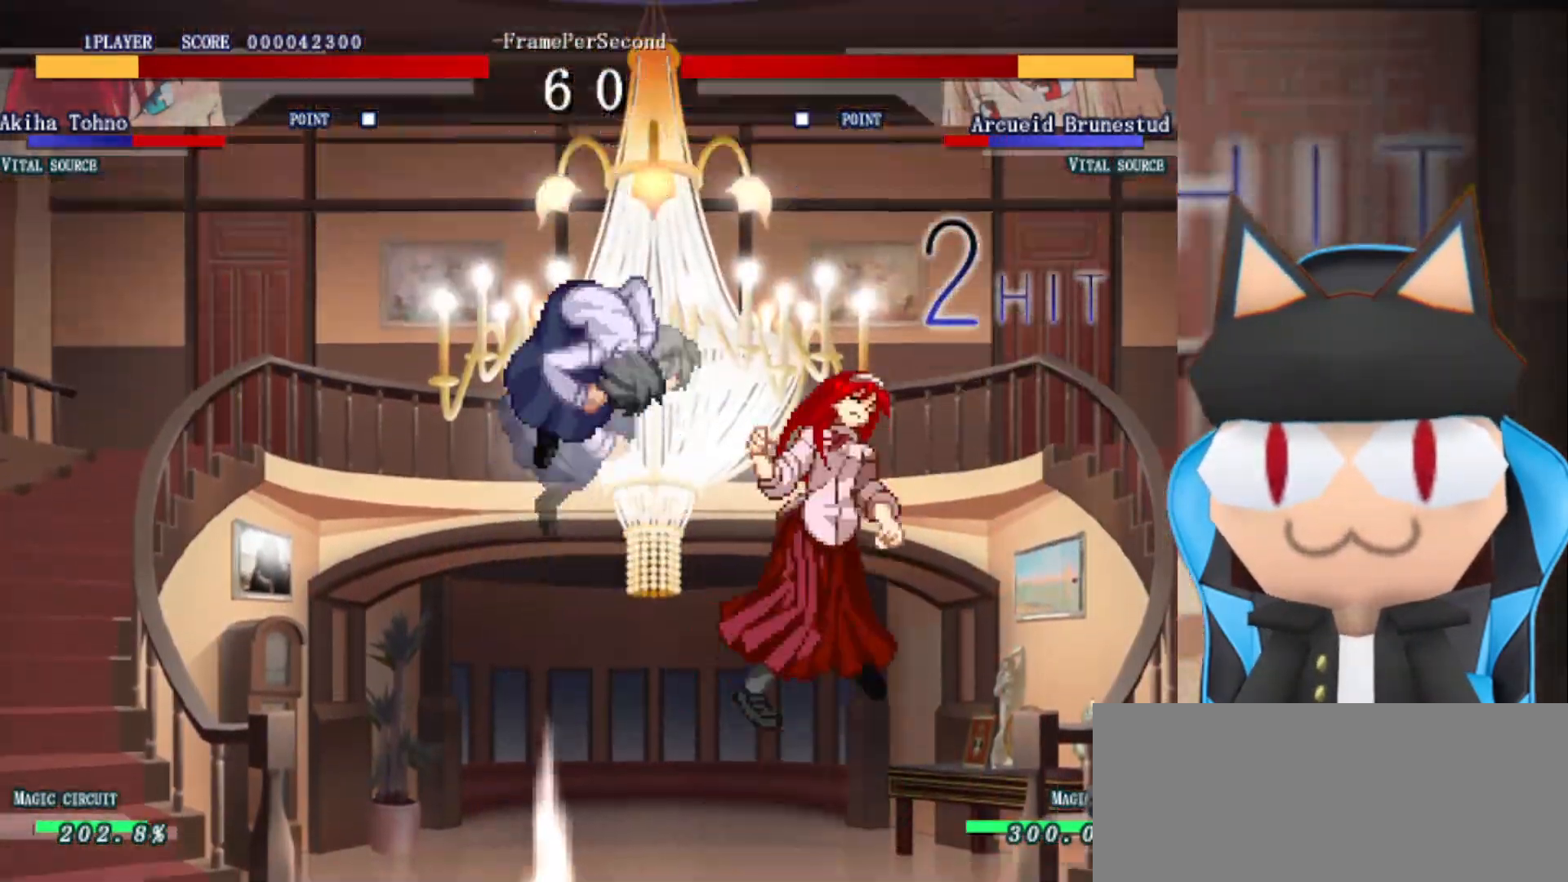
{"buttons": ["CROSS"], "left_stick": "center", "events": [[217, "CROSS", "down"], [283, "CIRCLE", "down"], [283, "R2", "down"], [333, "CROSS", "up"], [400, "CIRCLE", "up"], [417, "R2", "up"], [500, "CROSS", "down"]]}
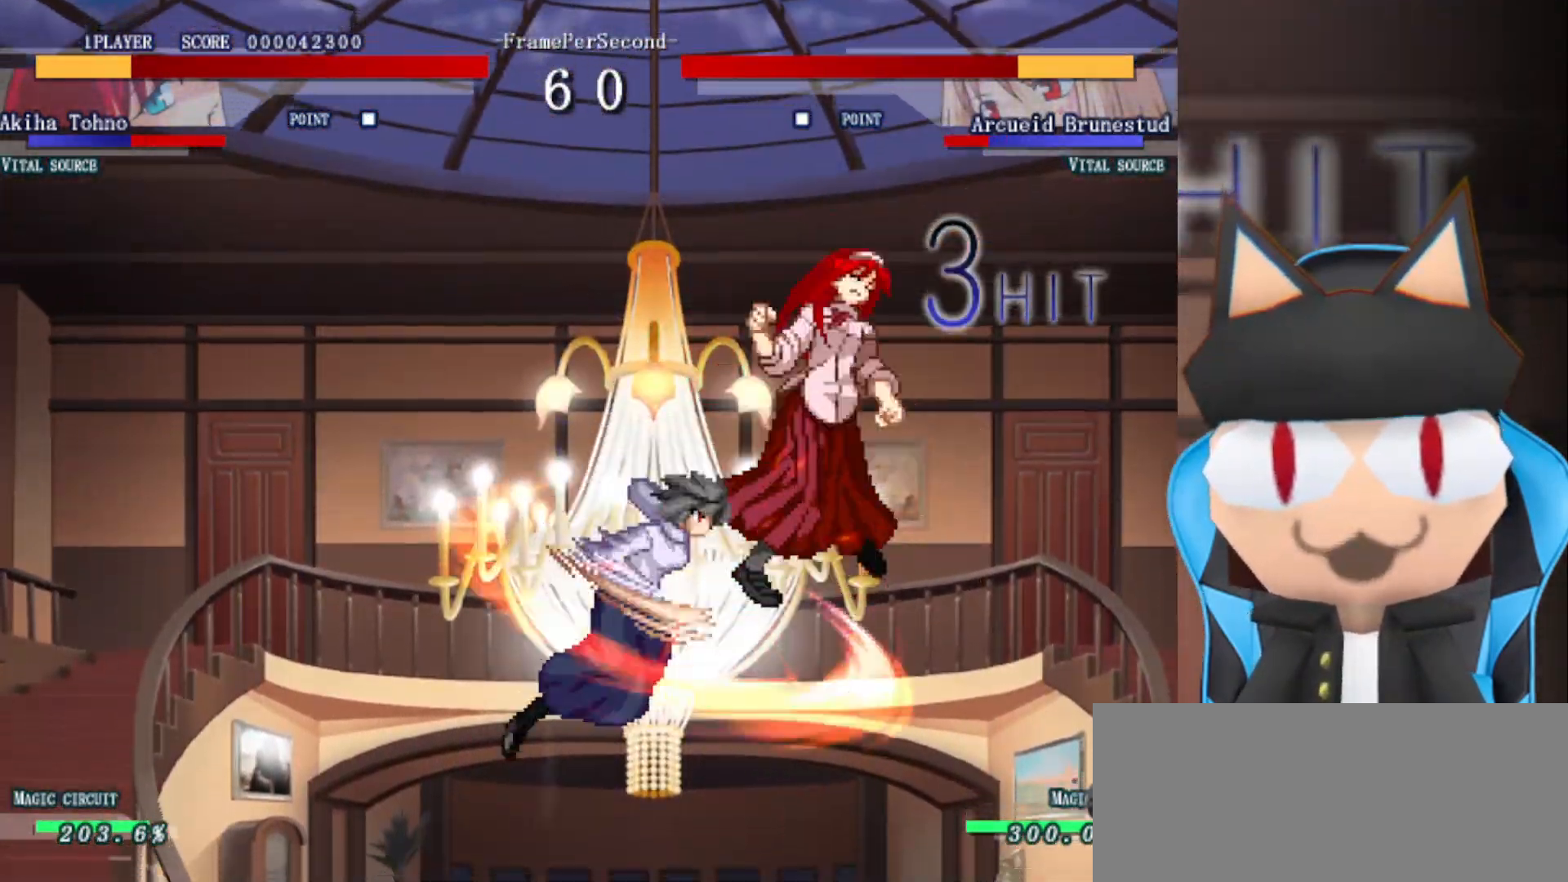
{"buttons": ["CROSS", "CIRCLE"], "left_stick": "left", "events": [[50, "CIRCLE", "down"], [50, "left_stick", "left"], [67, "R2", "down"], [150, "CROSS", "up"], [250, "CIRCLE", "up"], [250, "CROSS", "down"], [250, "R2", "up"], [350, "CIRCLE", "down"], [367, "R2", "down"], [383, "CROSS", "up"], [467, "CROSS", "down"], [500, "R2", "up"]]}
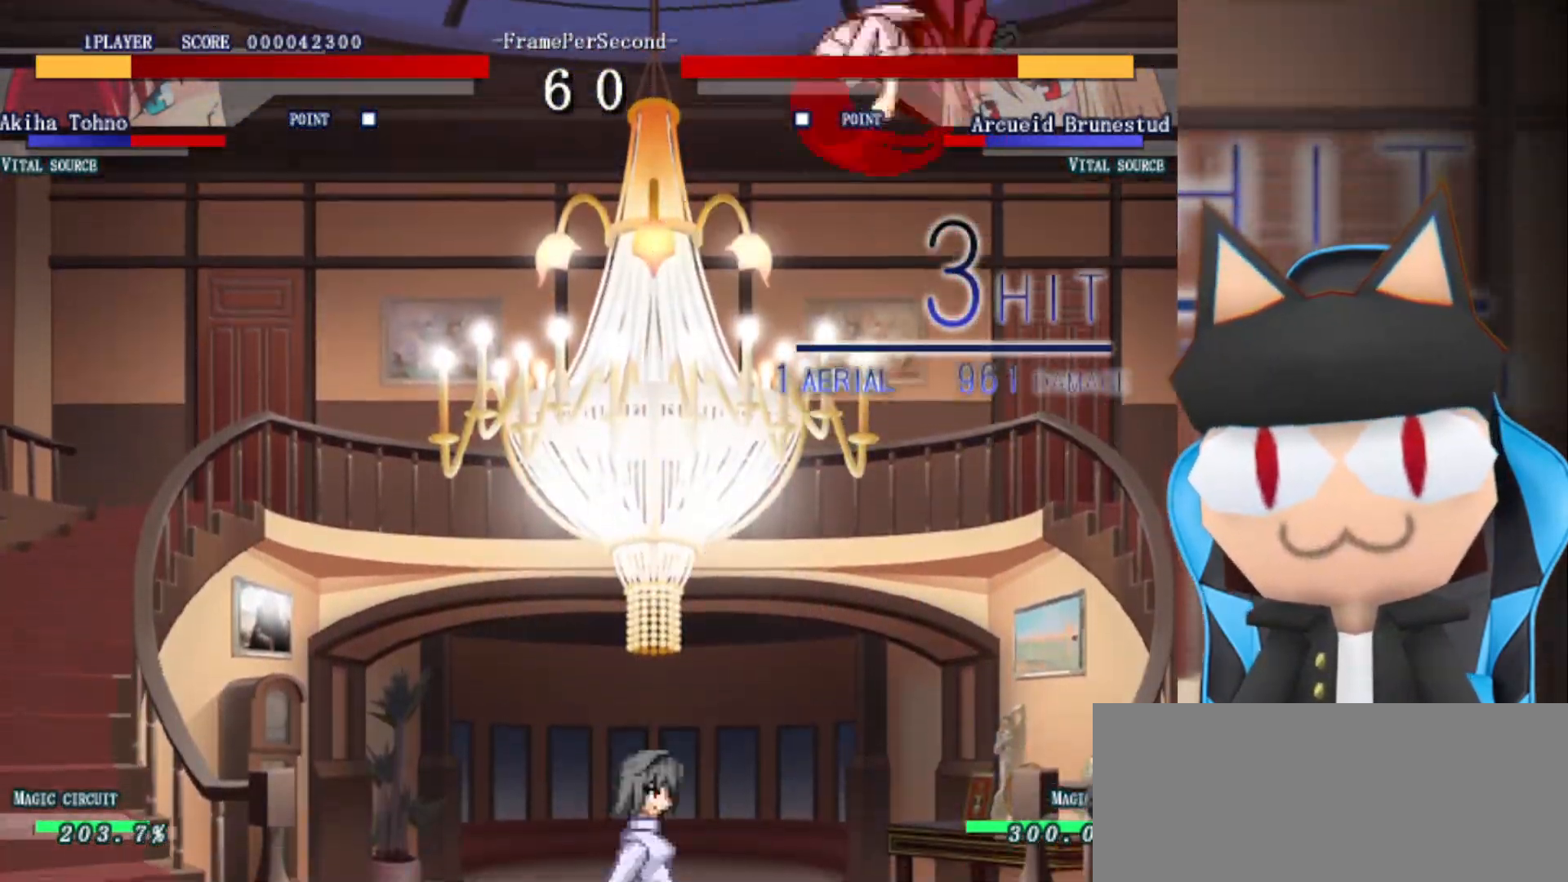
{"buttons": [], "left_stick": "left", "events": [[50, "CIRCLE", "up"], [267, "CROSS", "up"]]}
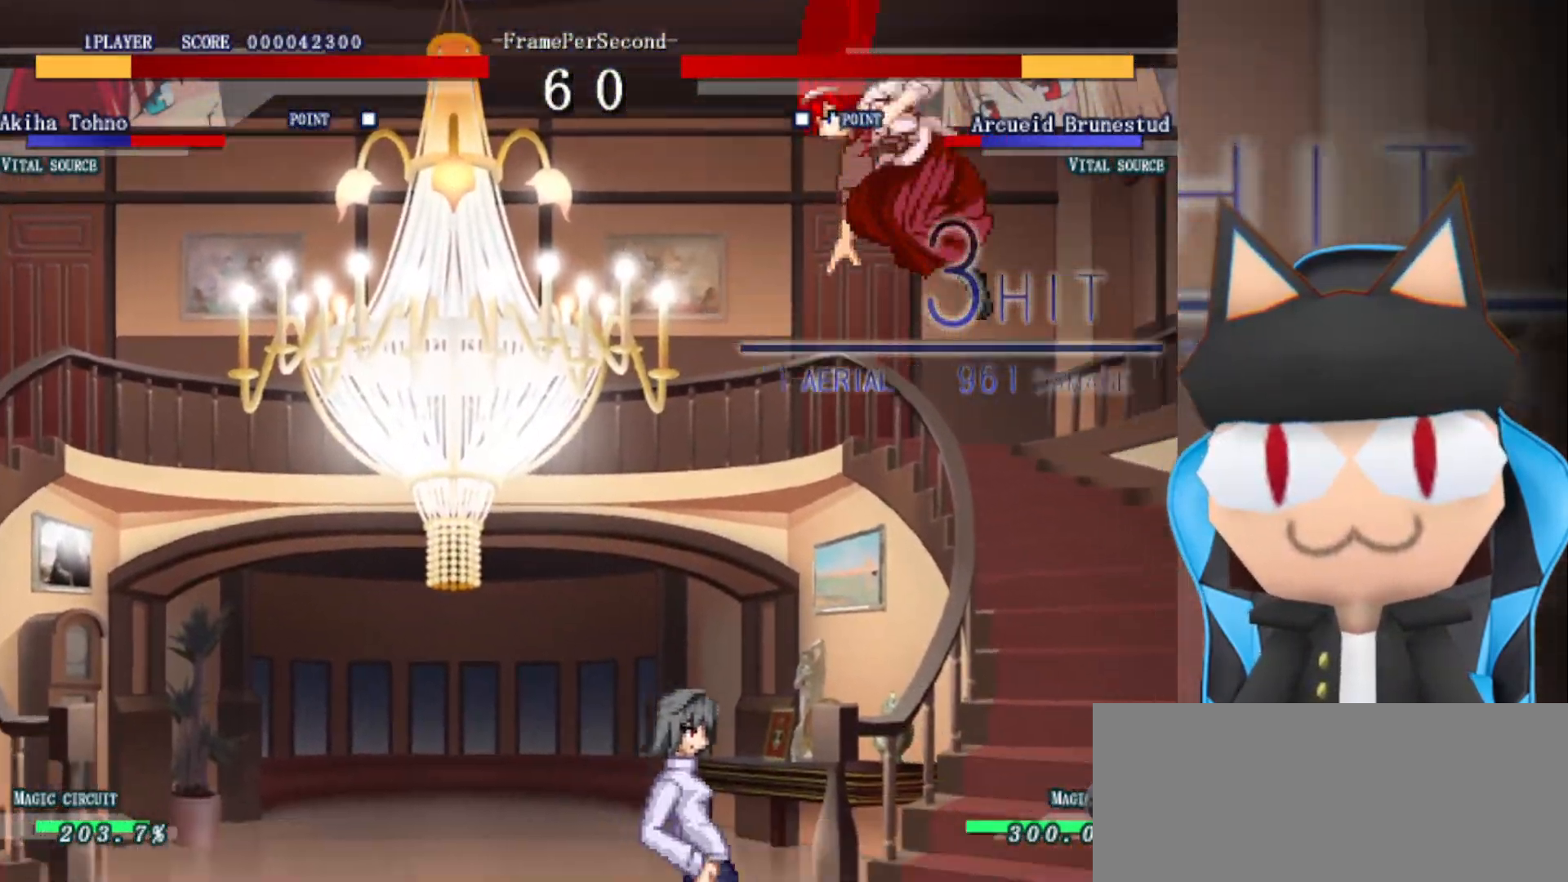
{"buttons": [], "left_stick": "right", "events": [[383, "left_stick", "up"], [450, "left_stick", "right"]]}
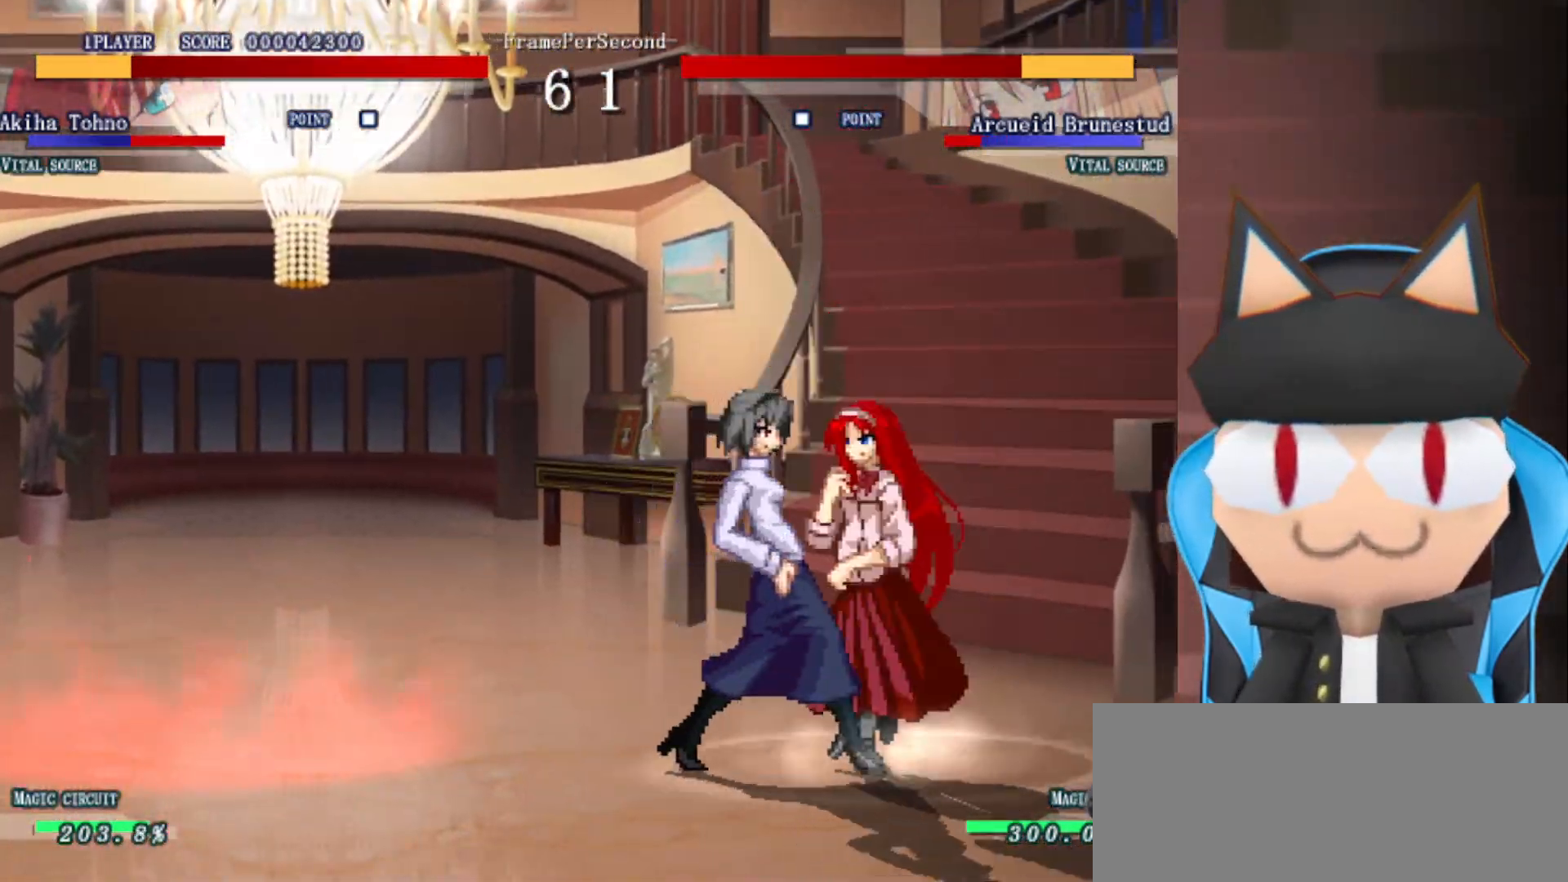
{"buttons": ["R2"], "left_stick": "center", "events": [[17, "R2", "down"], [117, "left_stick", "center"]]}
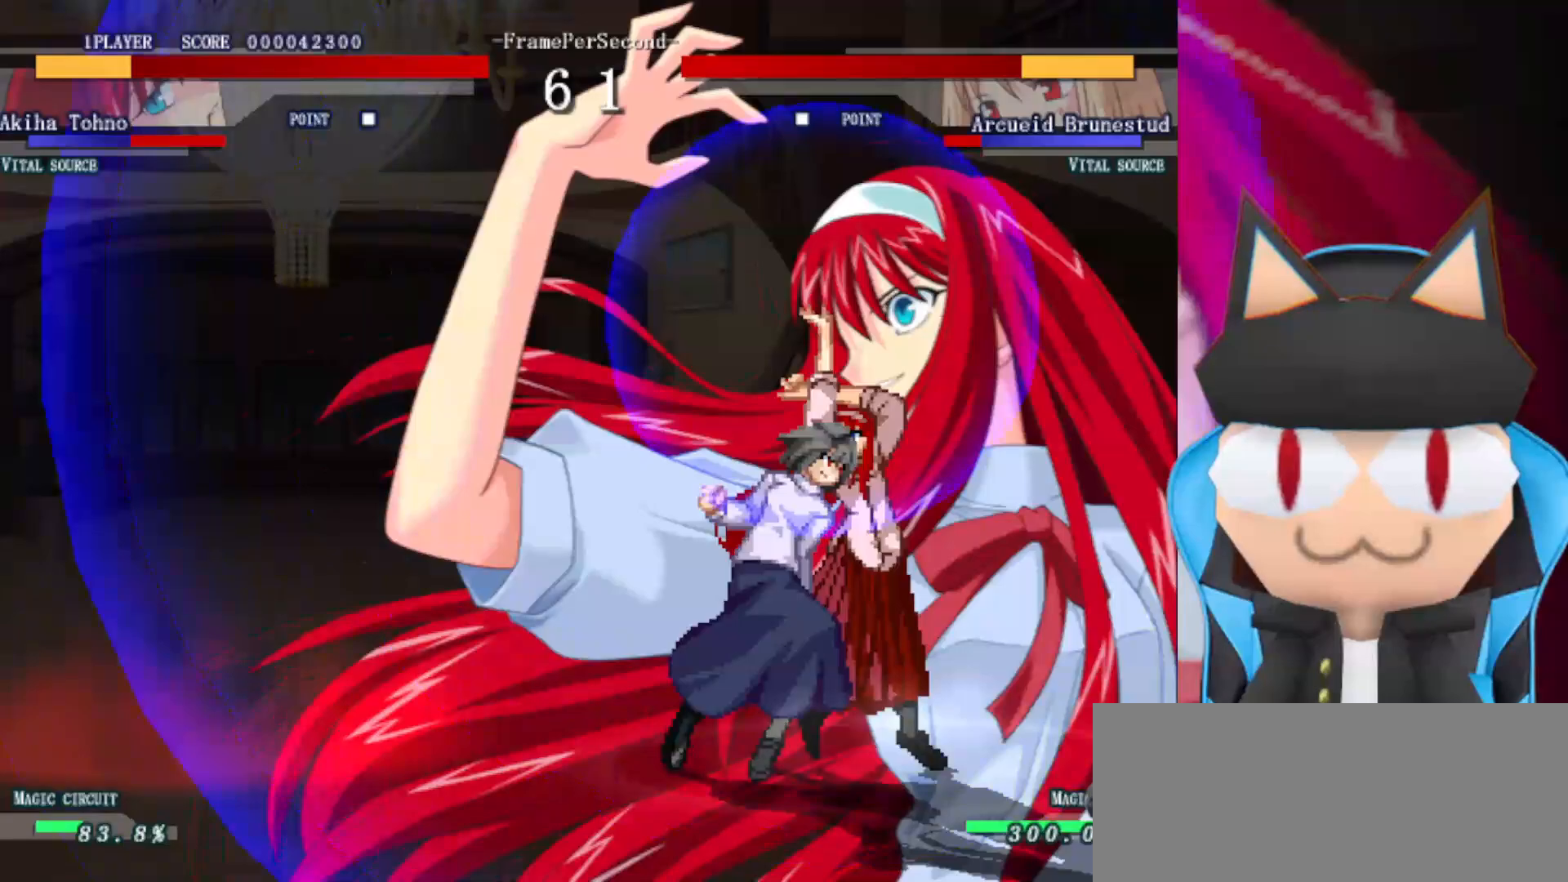
{"buttons": ["R2"], "left_stick": "center", "events": []}
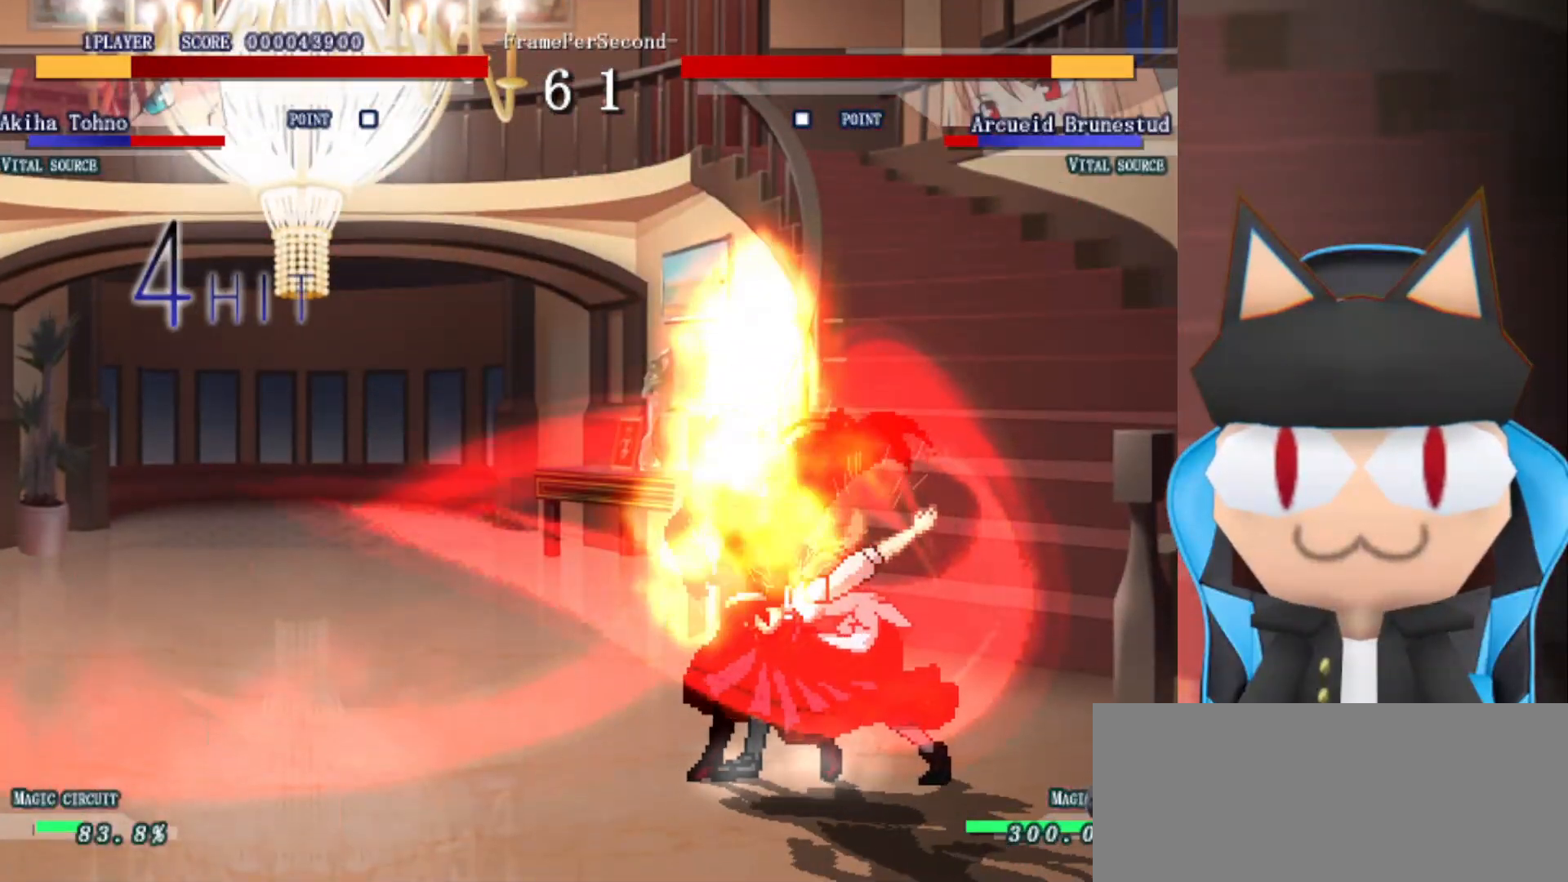
{"buttons": ["R2"], "left_stick": "right", "events": [[367, "R2", "up"], [400, "left_stick", "right"], [483, "R2", "down"]]}
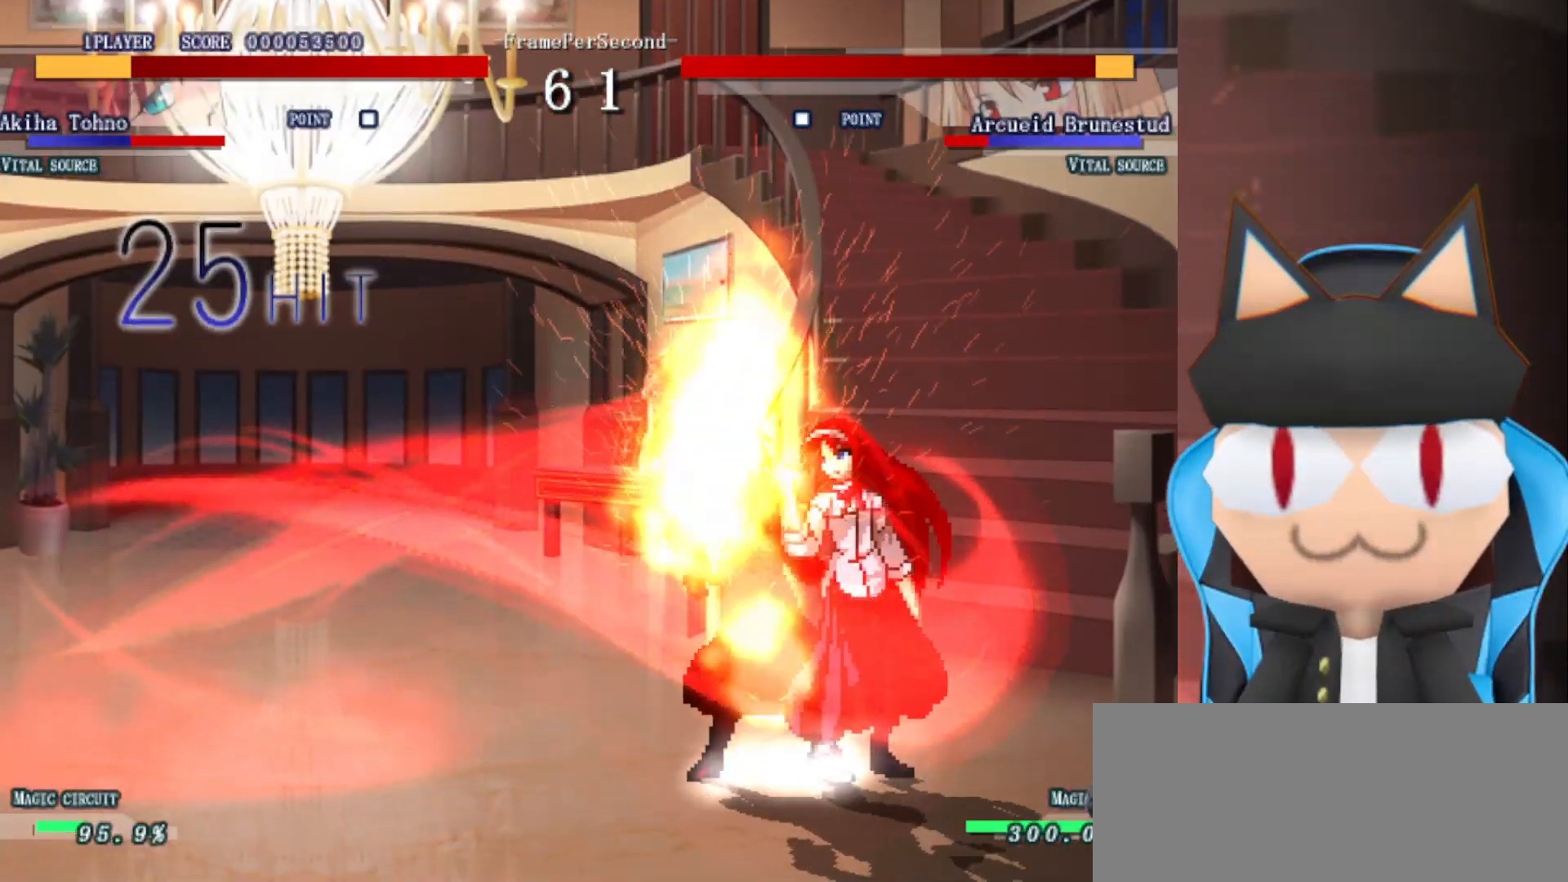
{"buttons": [], "left_stick": "right", "events": [[83, "R2", "up"], [167, "R2", "down"], [233, "R2", "up"], [300, "R2", "down"], [367, "R2", "up"], [433, "R2", "down"], [500, "R2", "up"]]}
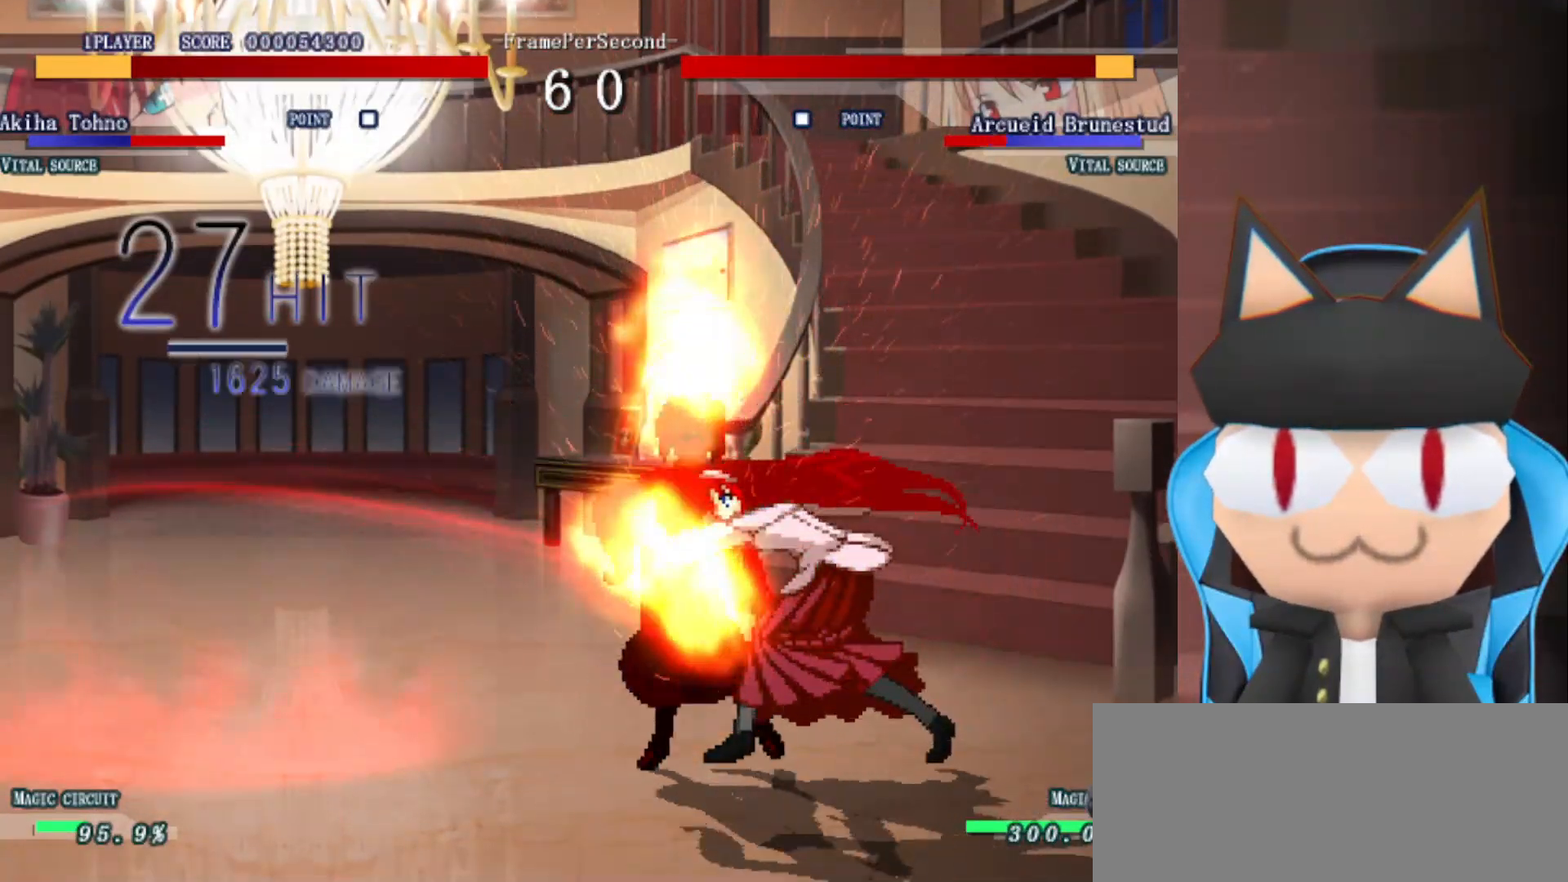
{"buttons": ["R2"], "left_stick": "right", "events": [[83, "R2", "down"], [150, "R2", "up"], [200, "R2", "down"], [283, "R2", "up"], [333, "R2", "down"], [417, "R2", "up"], [467, "R2", "down"]]}
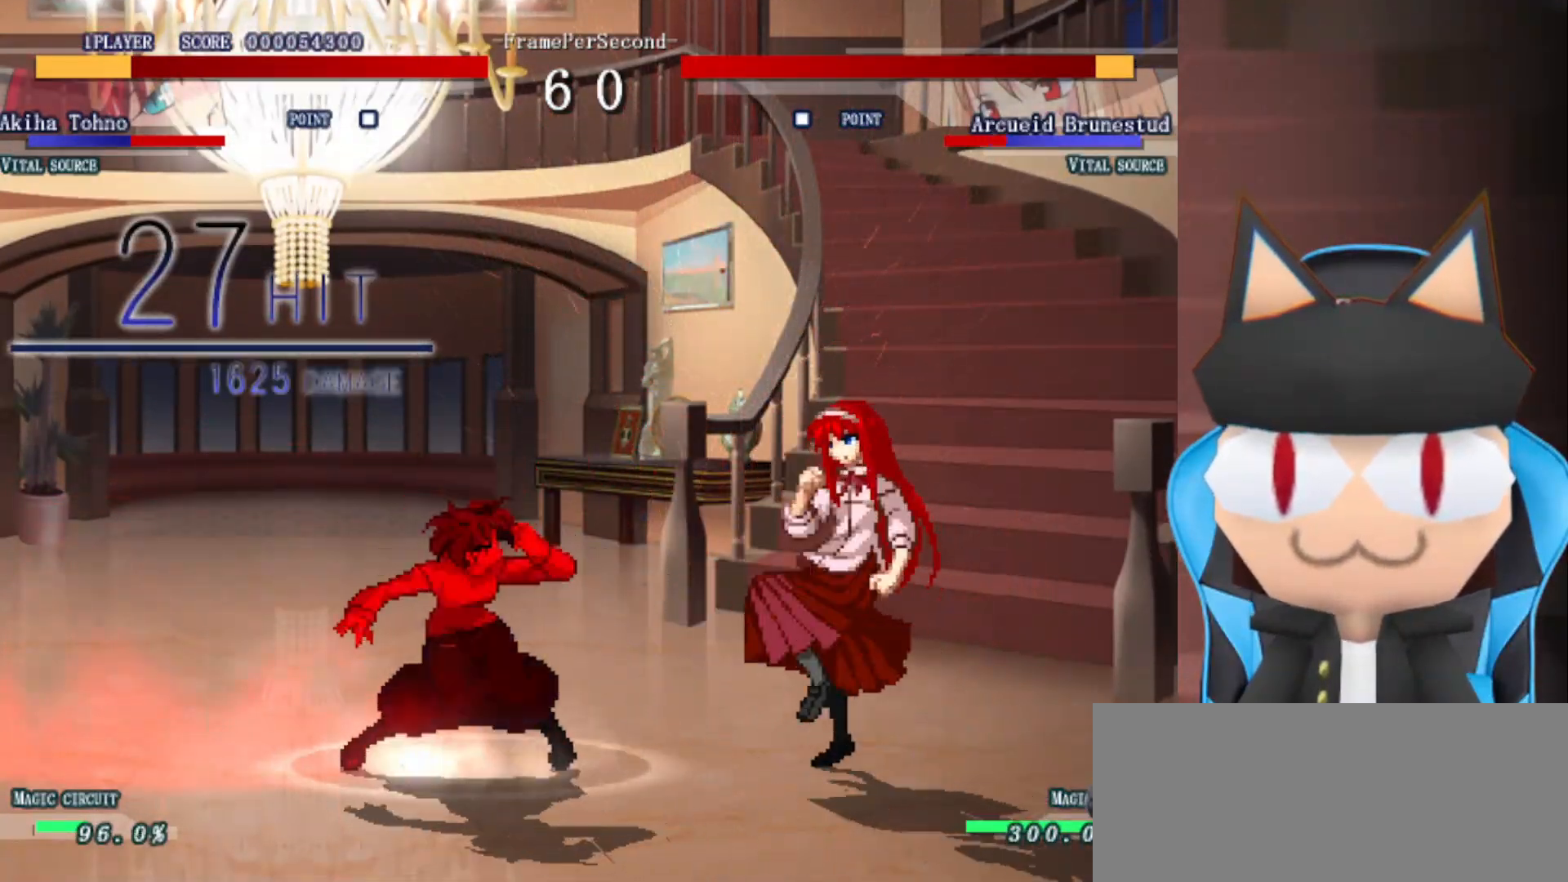
{"buttons": [], "left_stick": "center", "events": [[33, "R2", "up"], [67, "R2", "down"], [183, "R2", "up"], [250, "R2", "down"], [367, "R2", "up"], [483, "left_stick", "center"]]}
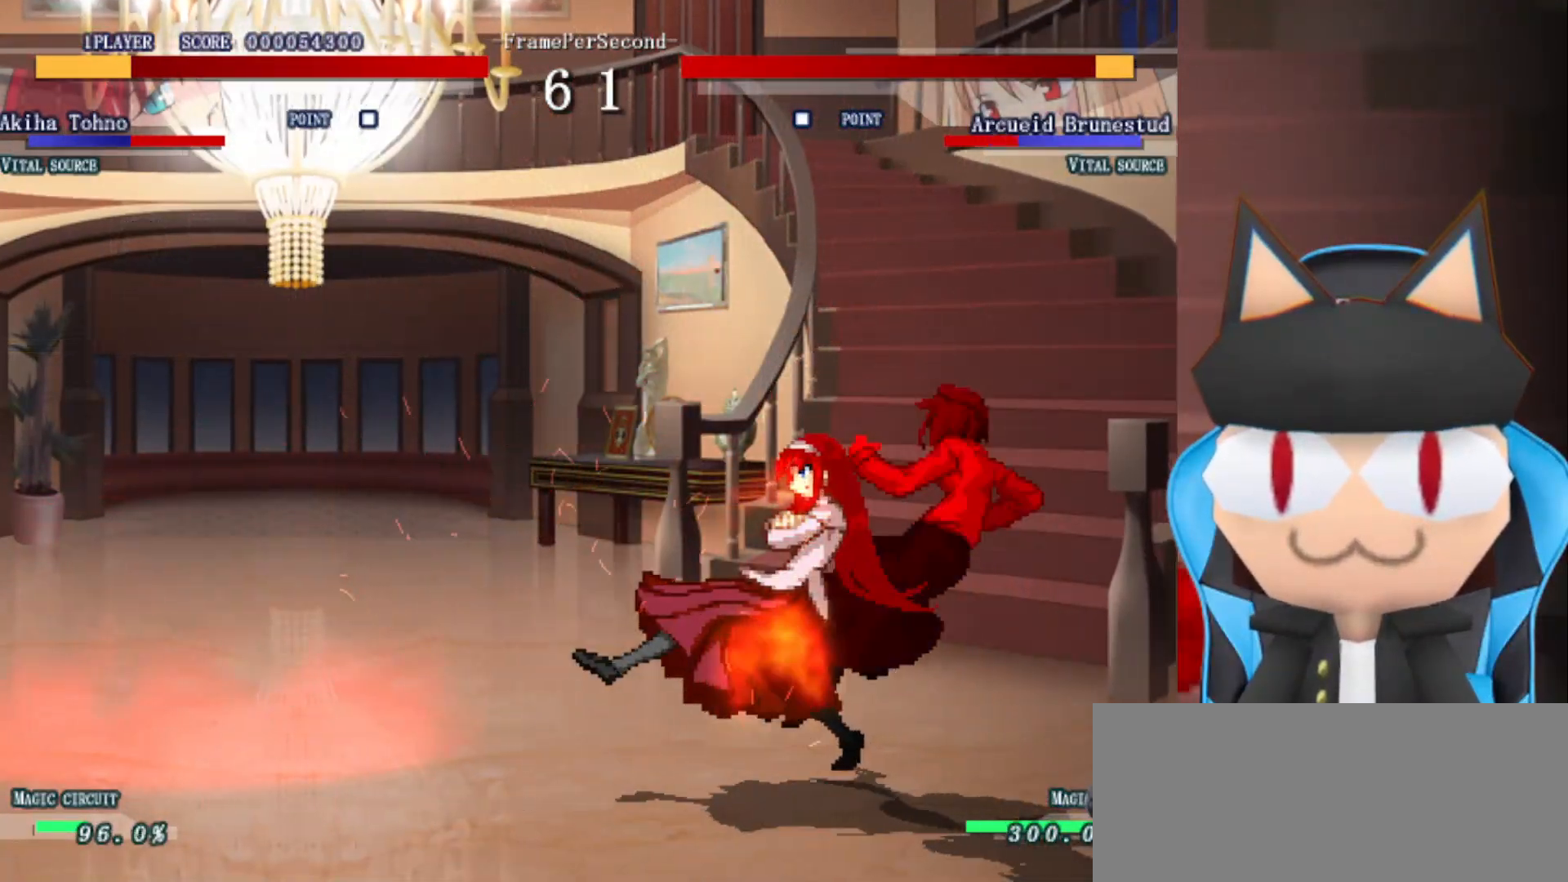
{"buttons": ["R2"], "left_stick": "center", "events": [[33, "left_stick", "left"], [233, "left_stick", "up"], [283, "left_stick", "right"], [300, "R2", "down"], [383, "R2", "up"], [417, "left_stick", "center"], [450, "R2", "down"]]}
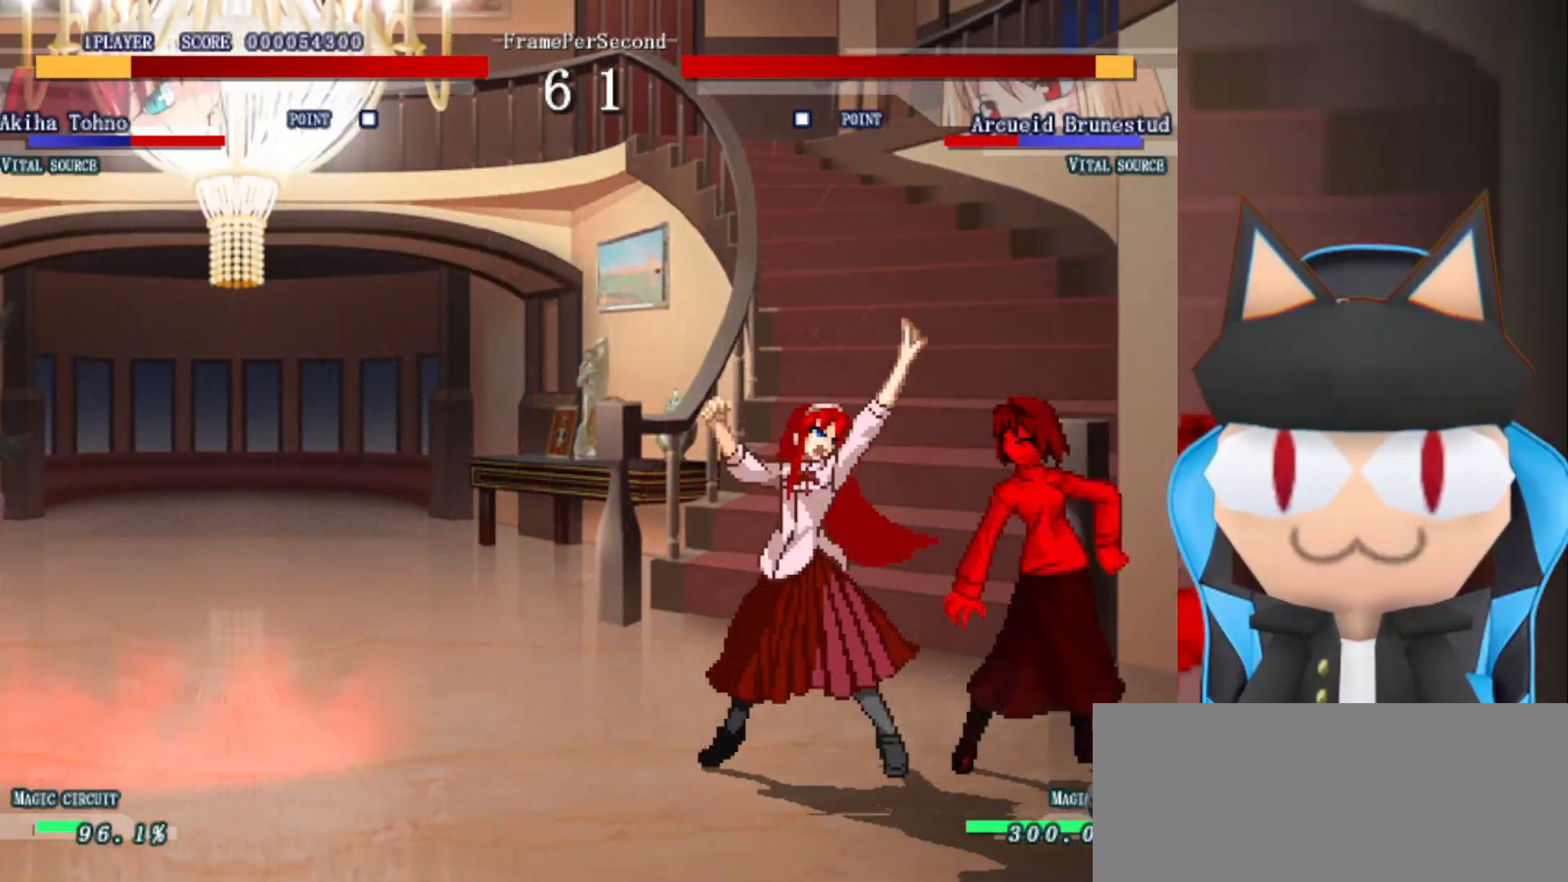
{"buttons": [], "left_stick": "up", "events": [[33, "R2", "up"], [83, "R2", "down"], [183, "R2", "up"], [233, "R2", "down"], [300, "left_stick", "right"], [400, "R2", "up"], [500, "left_stick", "up"]]}
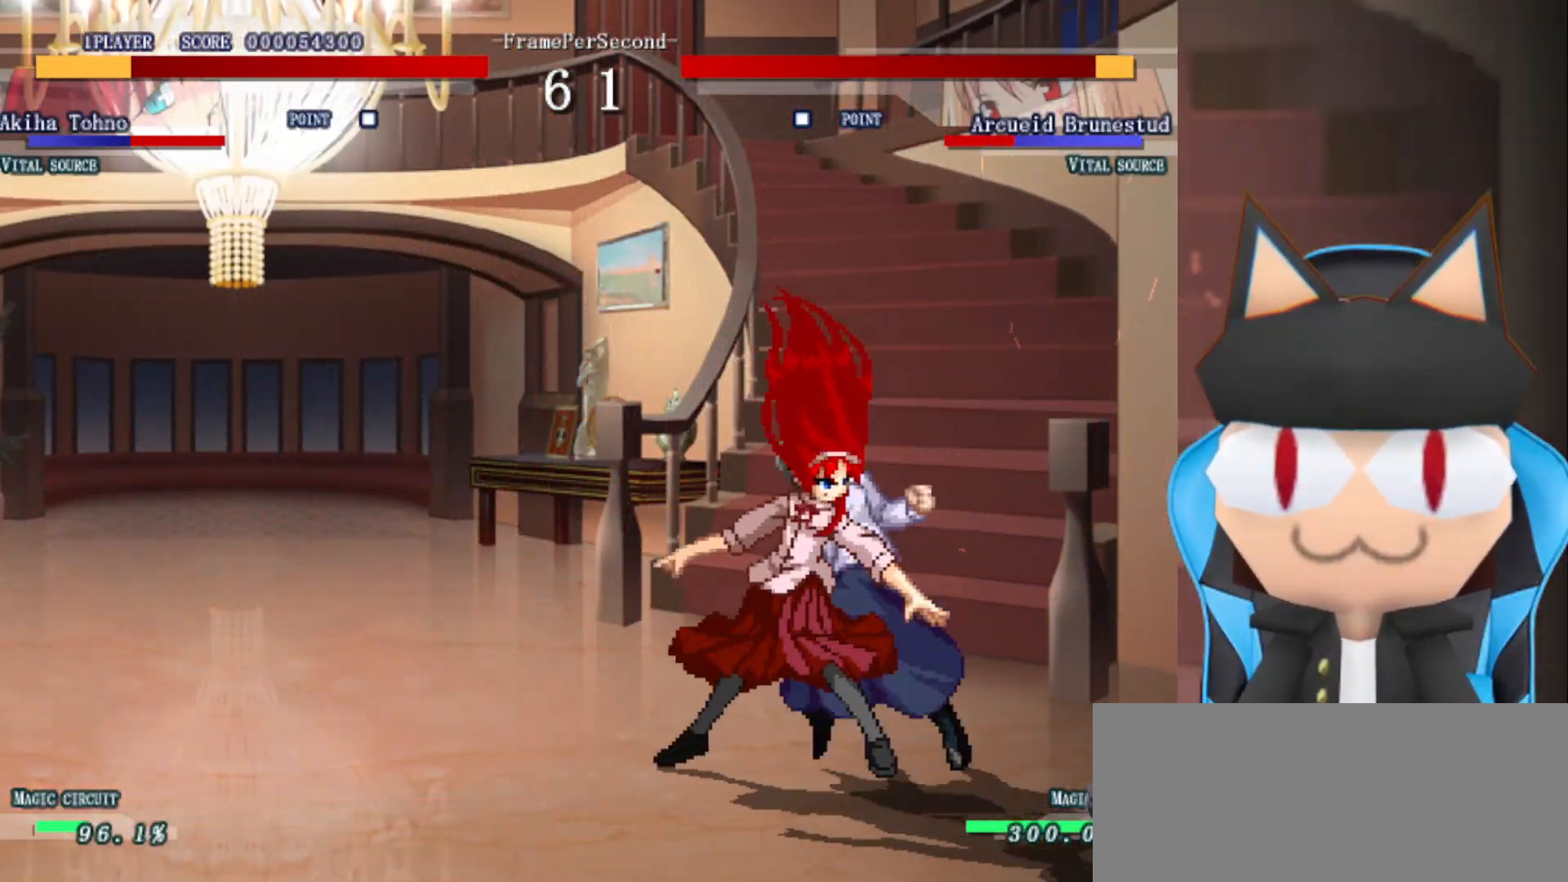
{"buttons": ["CIRCLE"], "left_stick": "right", "events": [[117, "left_stick", "left"], [150, "CIRCLE", "down"], [217, "CIRCLE", "up"], [233, "left_stick", "center"], [283, "CIRCLE", "down"], [367, "CIRCLE", "up"], [450, "CIRCLE", "down"], [500, "left_stick", "right"]]}
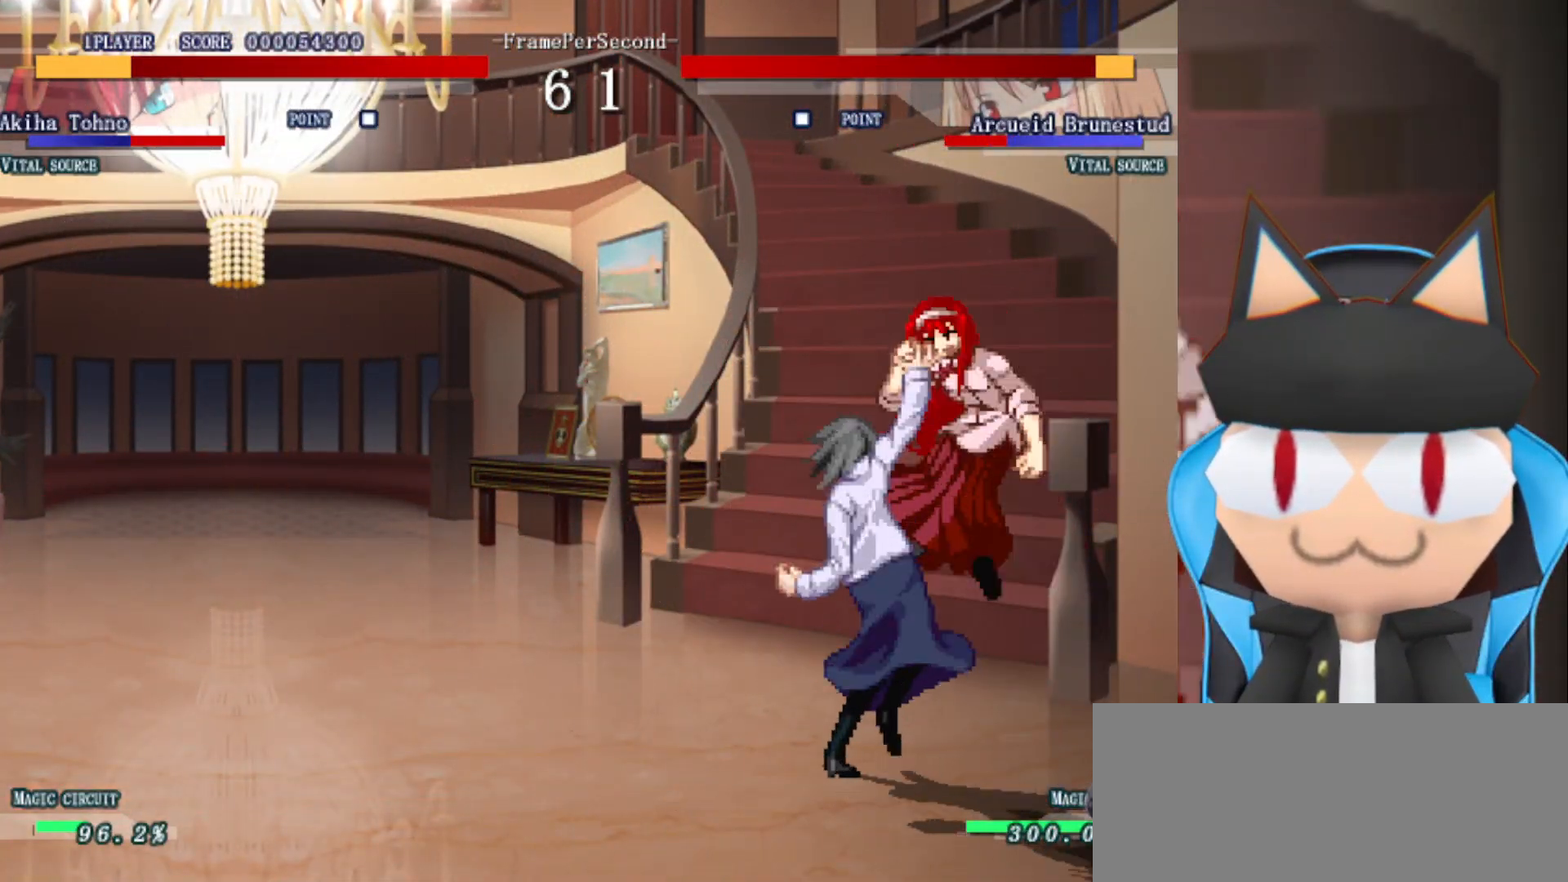
{"buttons": ["CROSS"], "left_stick": "right", "events": [[33, "CIRCLE", "up"], [183, "CROSS", "down"], [283, "CROSS", "up"], [417, "CROSS", "down"]]}
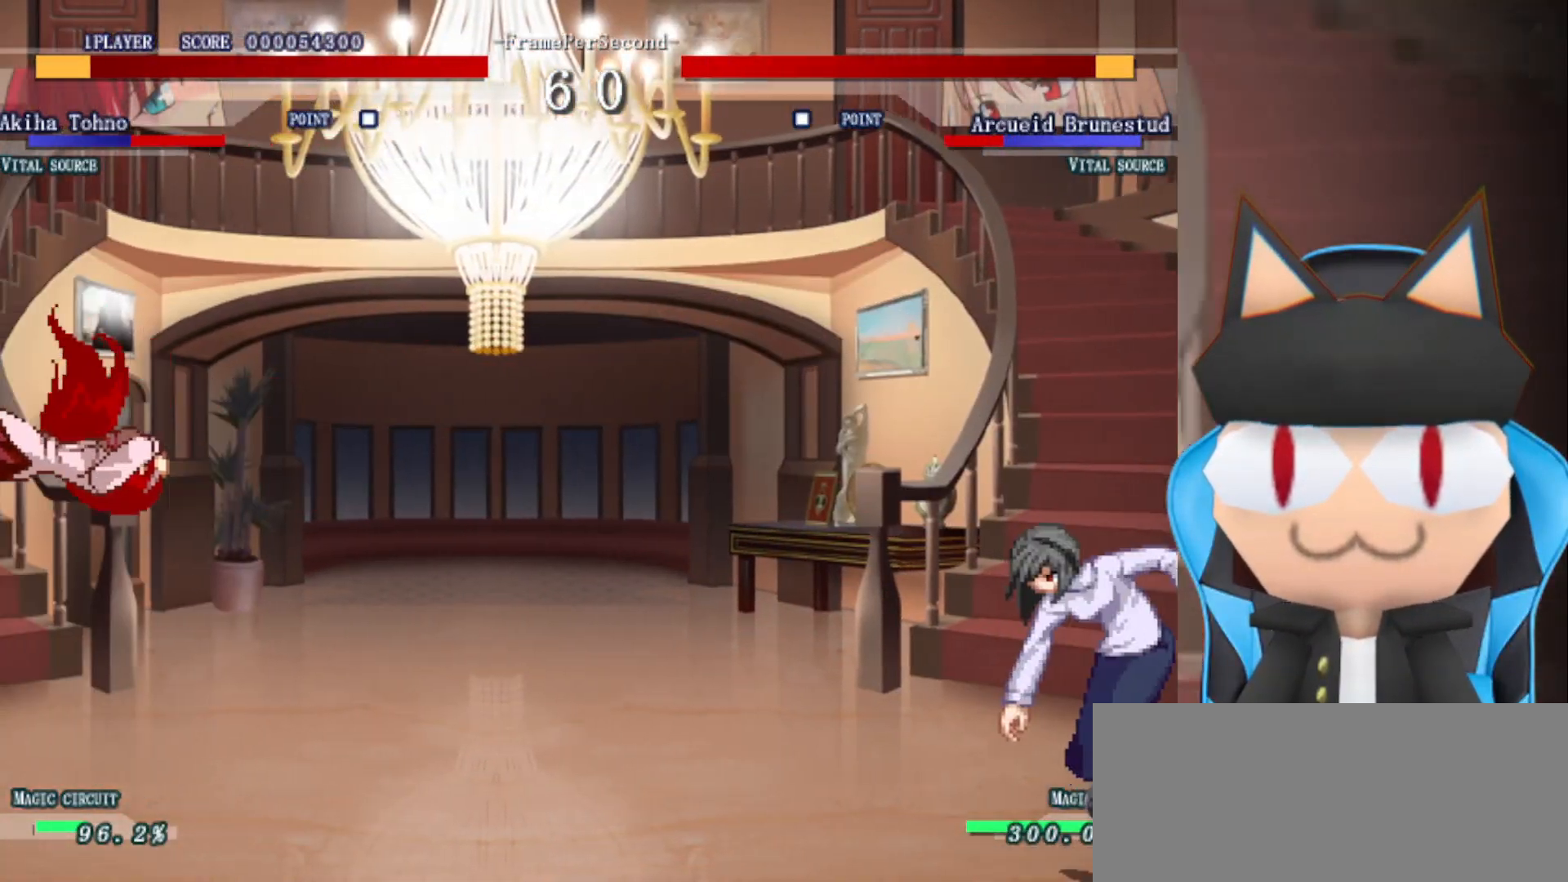
{"buttons": [], "left_stick": "right", "events": [[17, "CROSS", "up"], [133, "CROSS", "down"], [233, "CROSS", "up"], [333, "CROSS", "down"], [417, "CROSS", "up"]]}
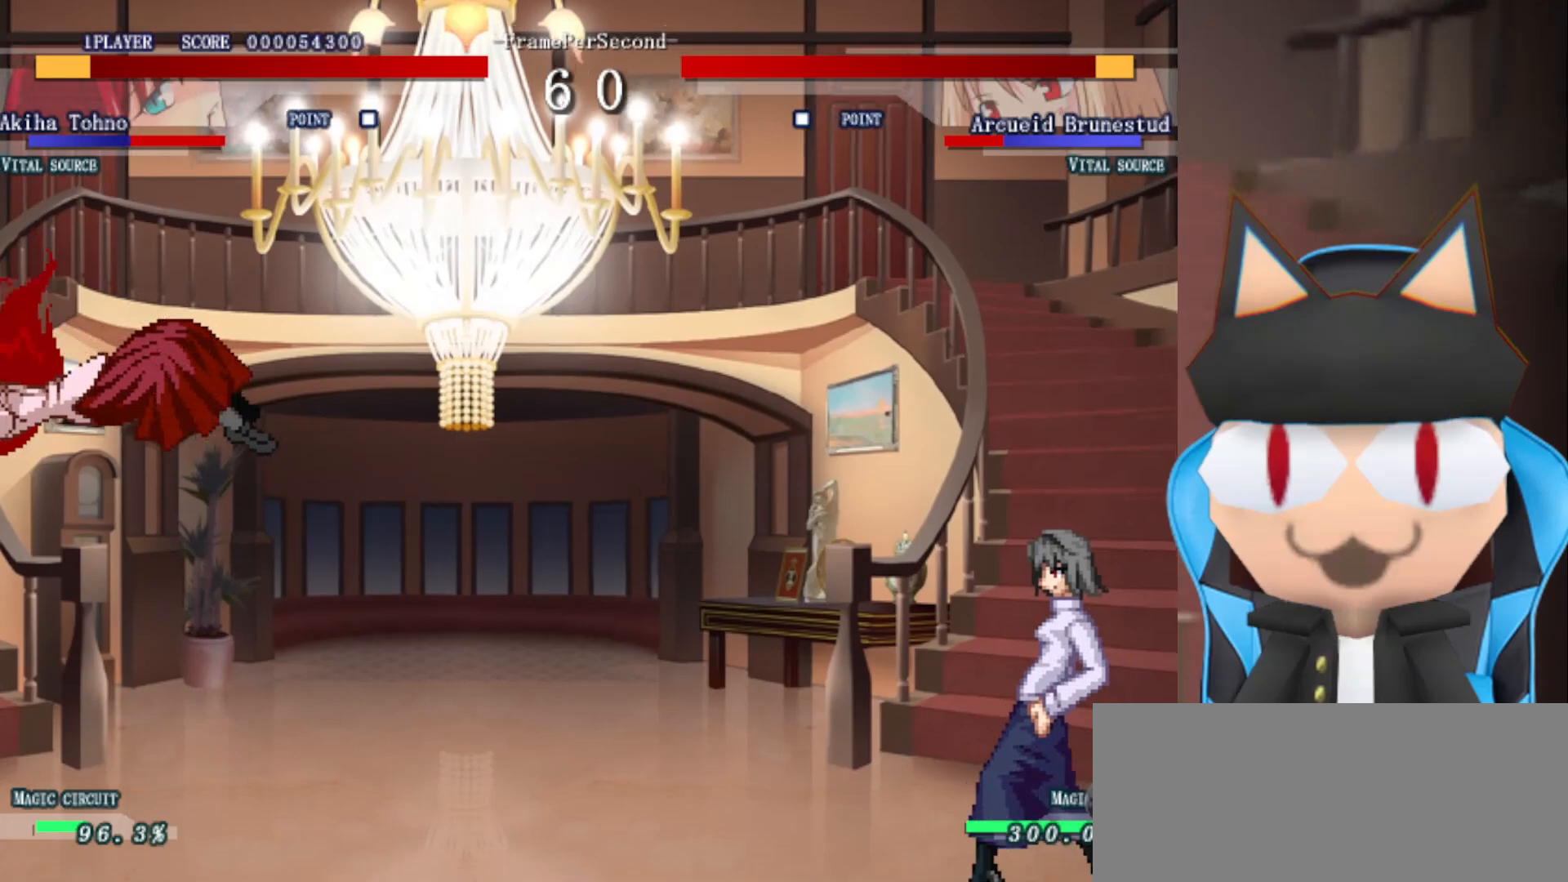
{"buttons": [], "left_stick": "right", "events": [[33, "CROSS", "down"], [117, "CROSS", "up"], [217, "CROSS", "down"], [283, "CROSS", "up"], [383, "CROSS", "down"], [467, "CROSS", "up"]]}
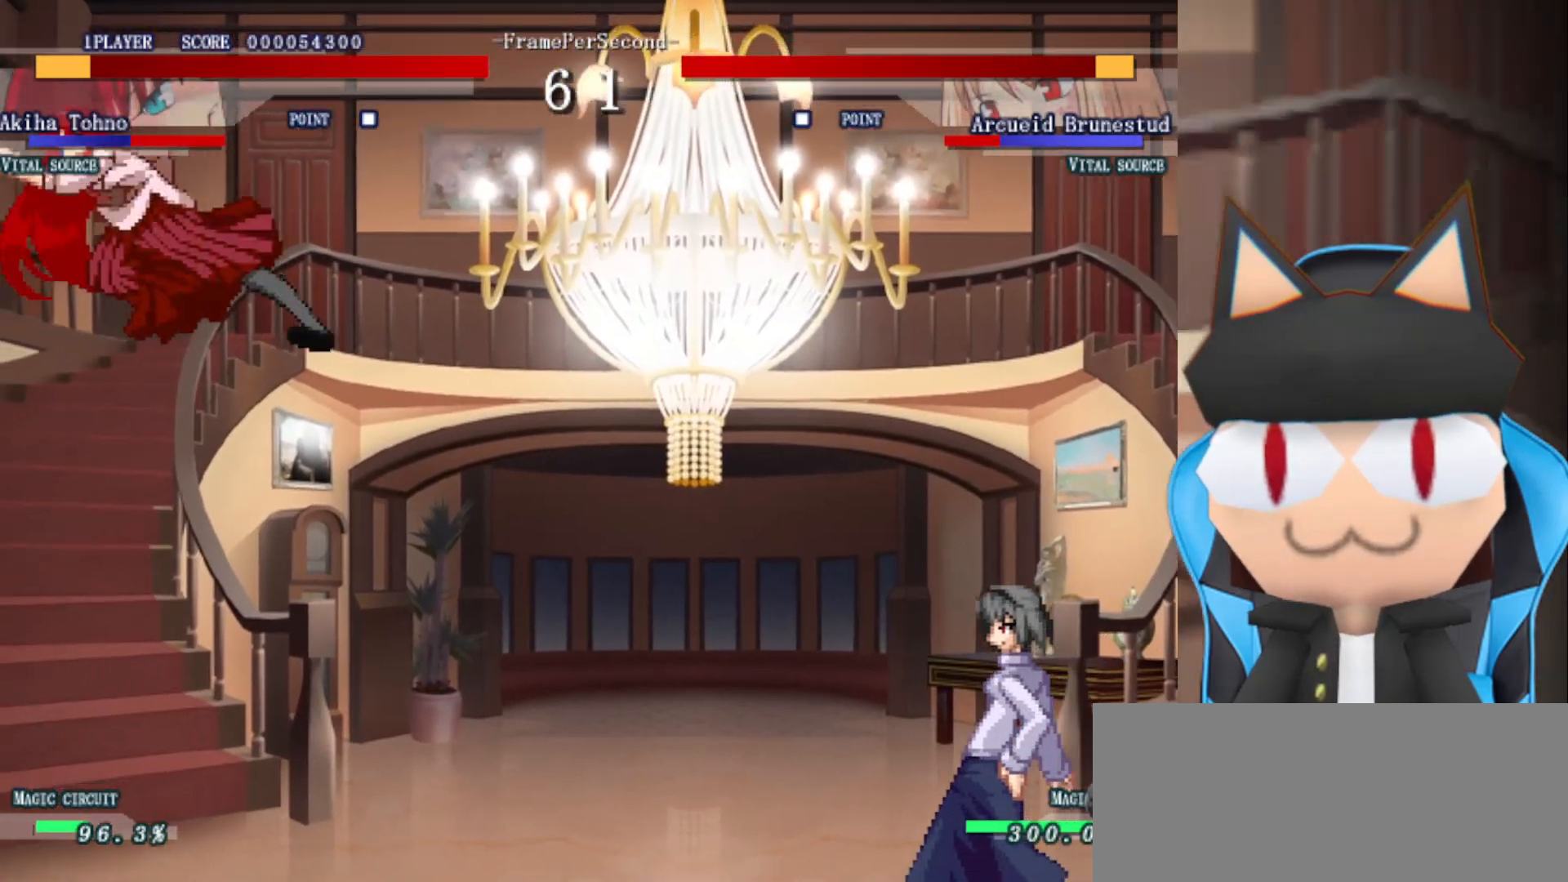
{"buttons": [], "left_stick": "up", "events": [[200, "left_stick", "center"], [317, "left_stick", "up"], [417, "left_stick", "center"], [483, "left_stick", "up"]]}
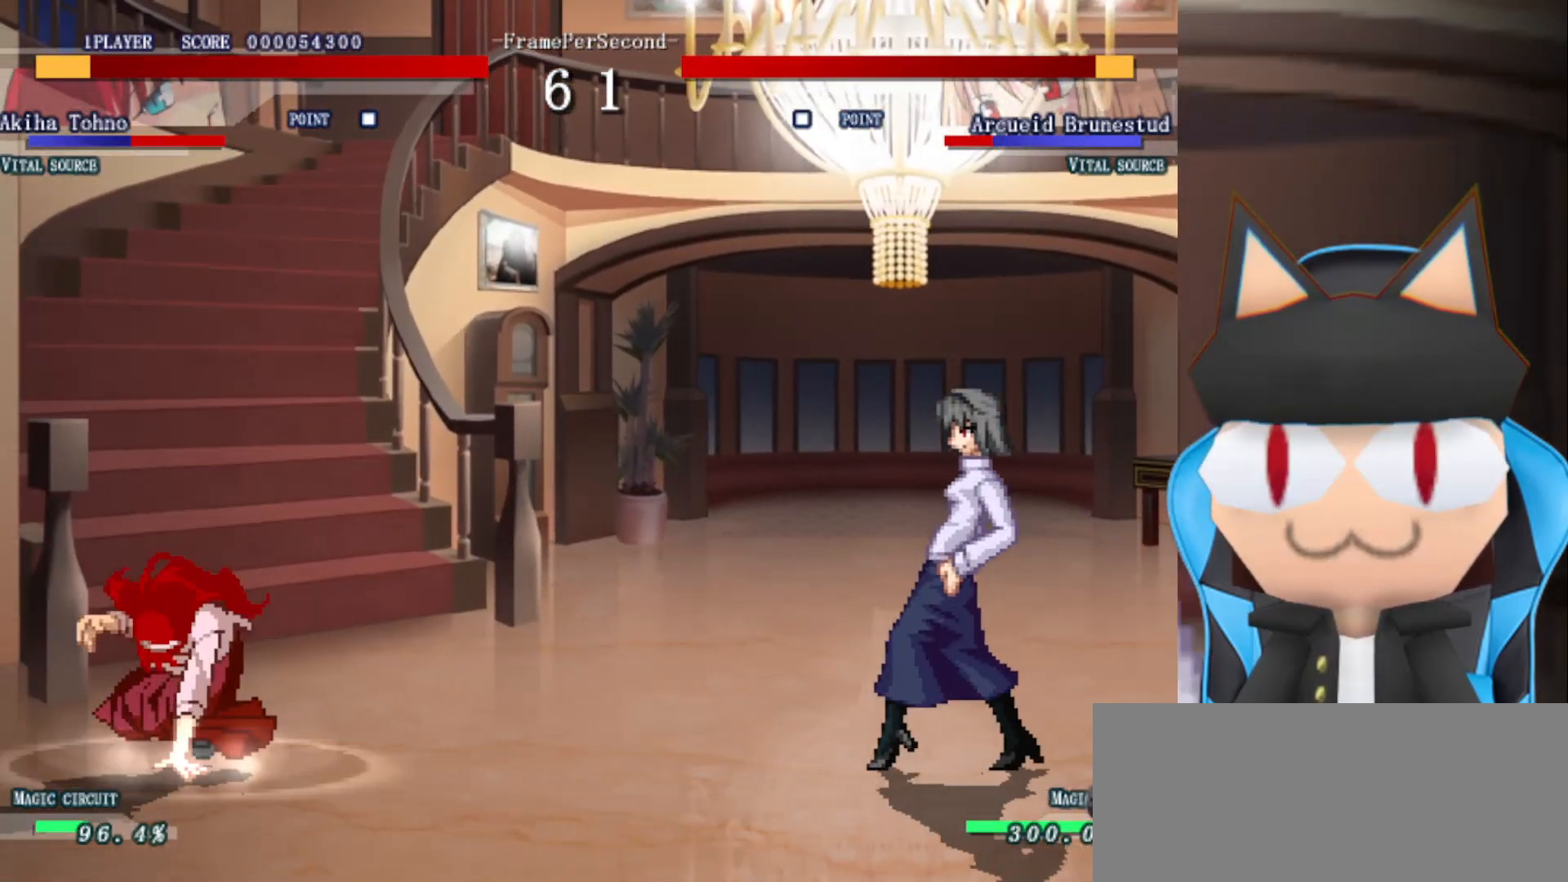
{"buttons": [], "left_stick": "center", "events": [[50, "CIRCLE", "down"], [100, "CIRCLE", "up"], [133, "left_stick", "center"], [200, "CIRCLE", "down"], [250, "CIRCLE", "up"]]}
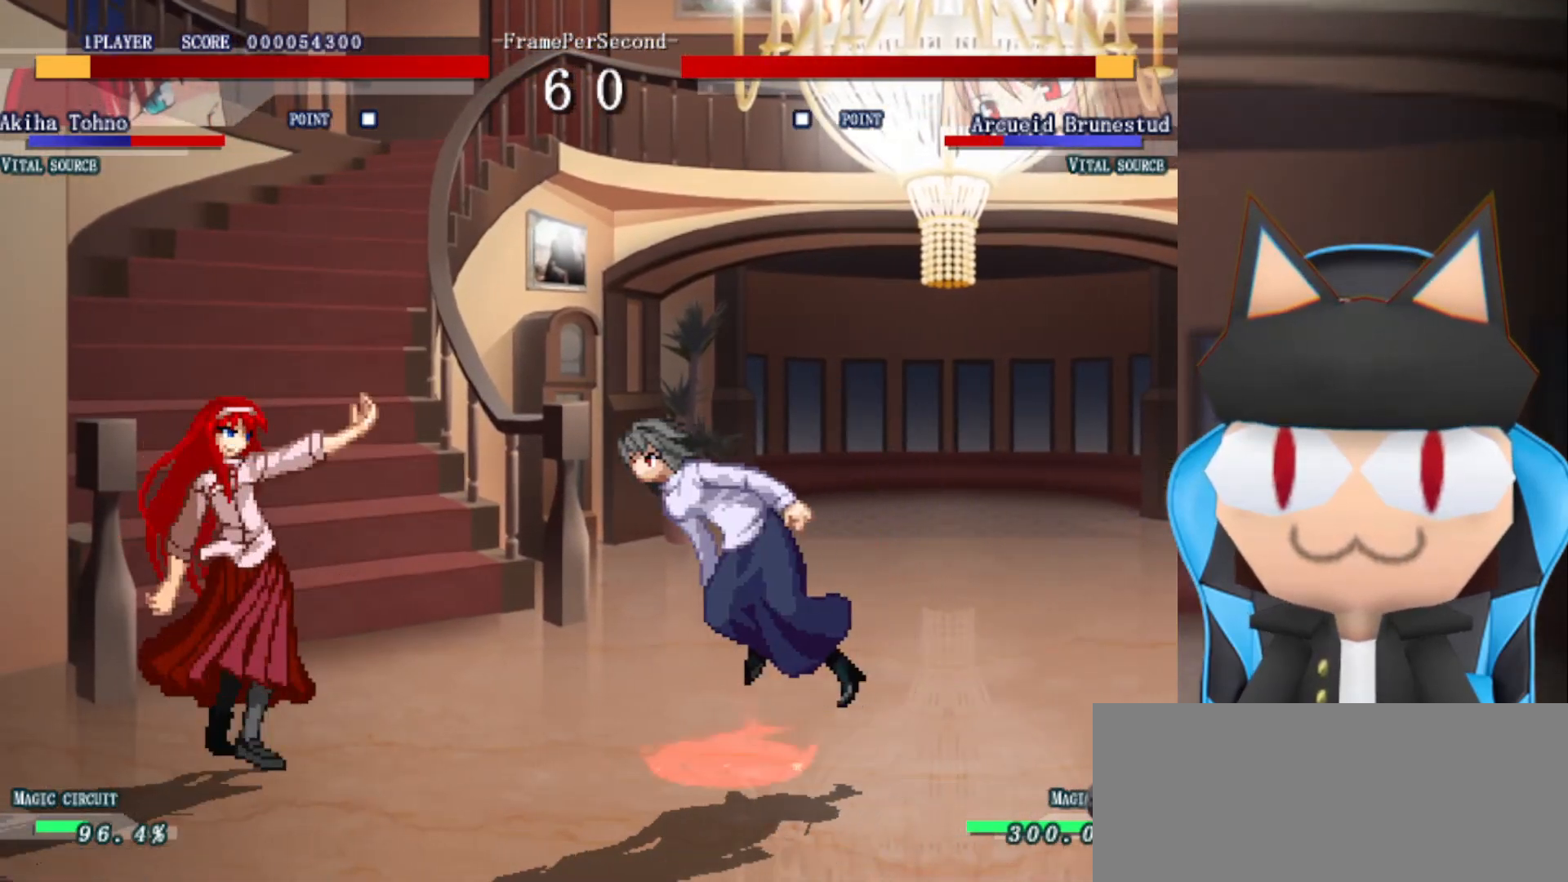
{"buttons": [], "left_stick": "right", "events": [[233, "left_stick", "right"]]}
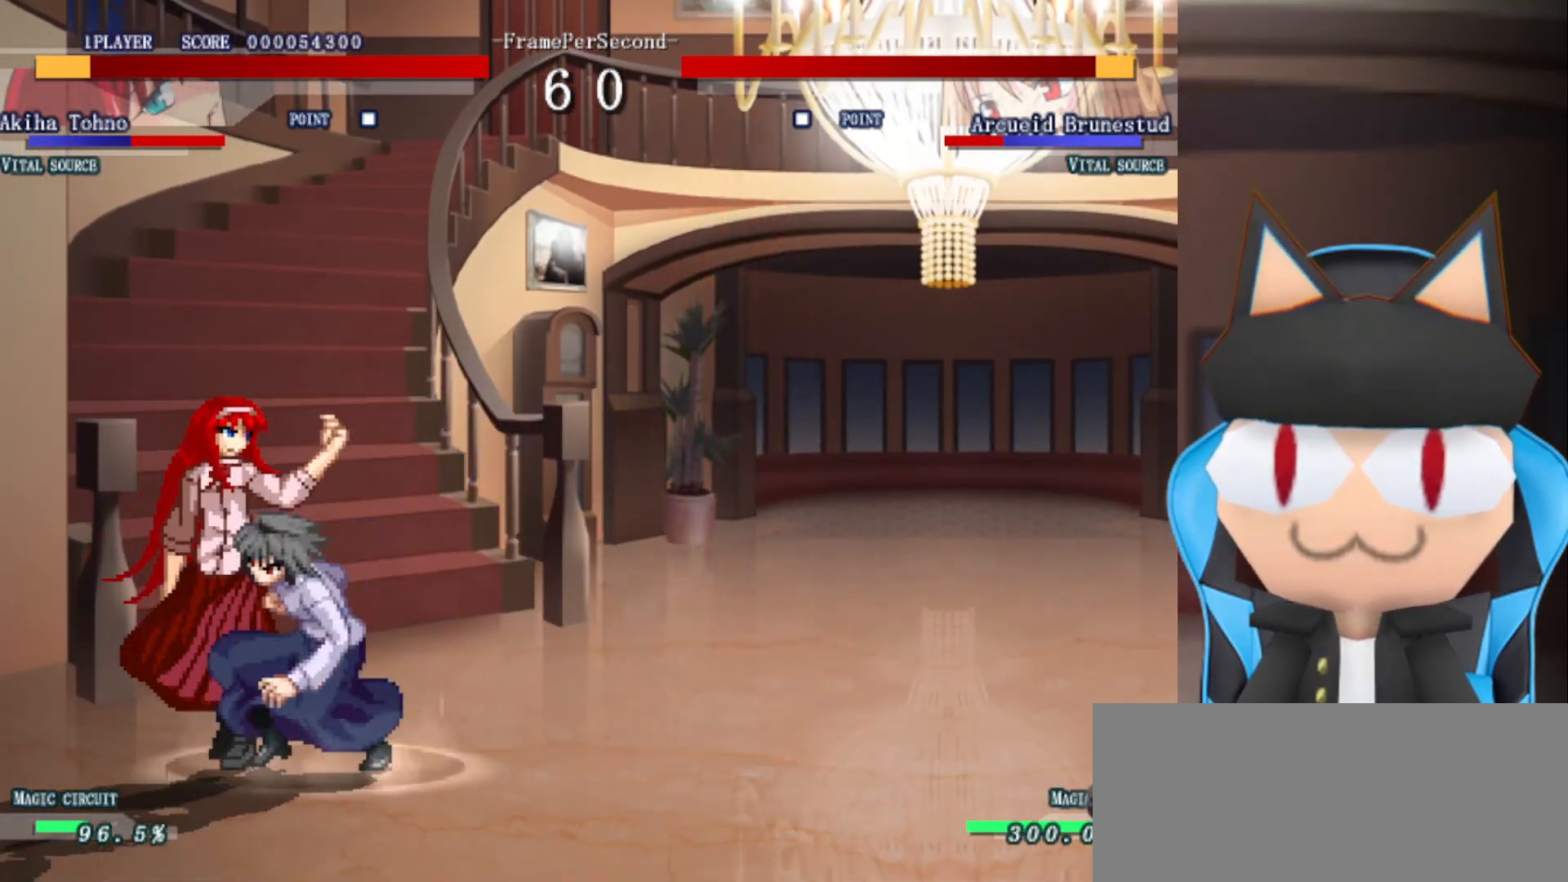
{"buttons": ["CIRCLE"], "left_stick": "right", "events": [[33, "CIRCLE", "down"], [100, "CIRCLE", "up"], [183, "CIRCLE", "down"], [250, "CIRCLE", "up"], [333, "CIRCLE", "down"], [417, "CIRCLE", "up"], [483, "CIRCLE", "down"]]}
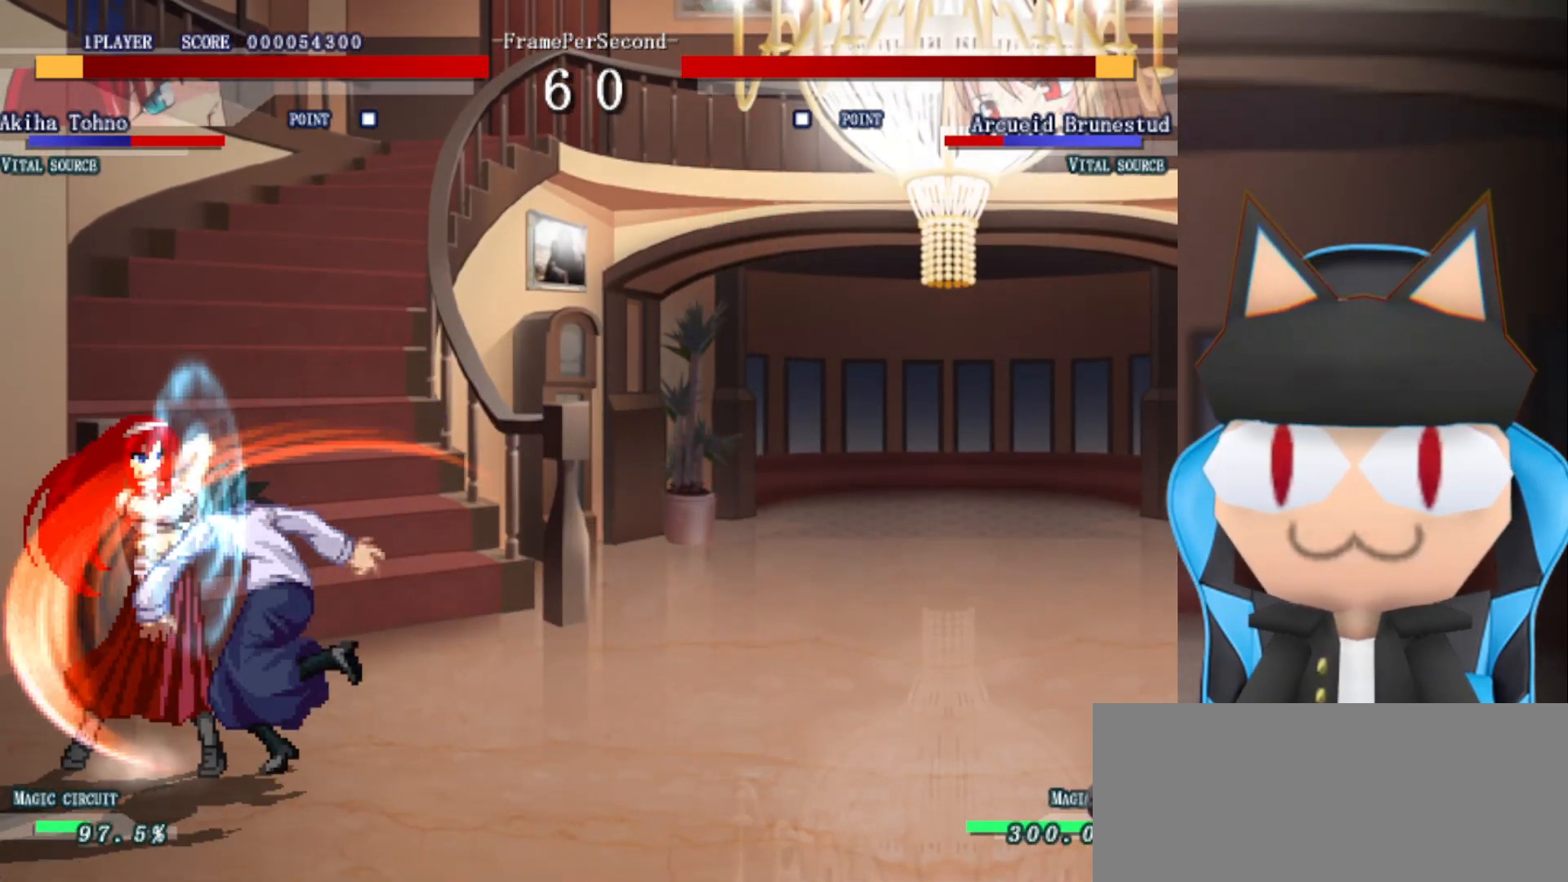
{"buttons": ["CIRCLE"], "left_stick": "right", "events": [[83, "CIRCLE", "up"], [200, "CIRCLE", "down"], [267, "CIRCLE", "up"], [367, "CIRCLE", "down"], [433, "CIRCLE", "up"], [500, "CIRCLE", "down"]]}
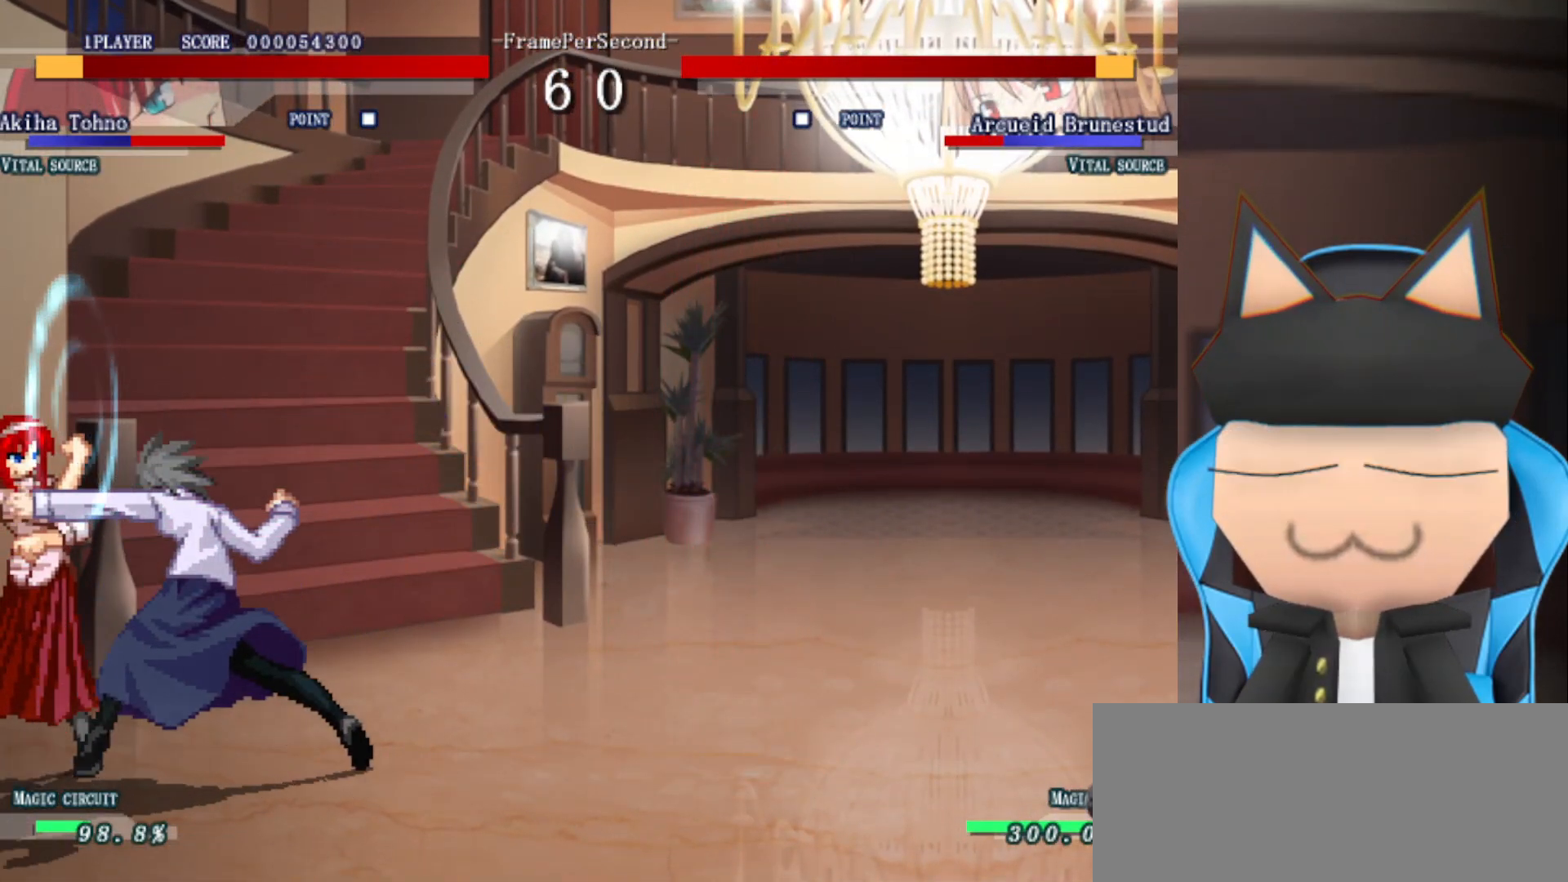
{"buttons": [], "left_stick": "left", "events": [[67, "CIRCLE", "up"], [233, "CROSS", "down"], [233, "left_stick", "center"], [467, "left_stick", "left"], [500, "CROSS", "up"]]}
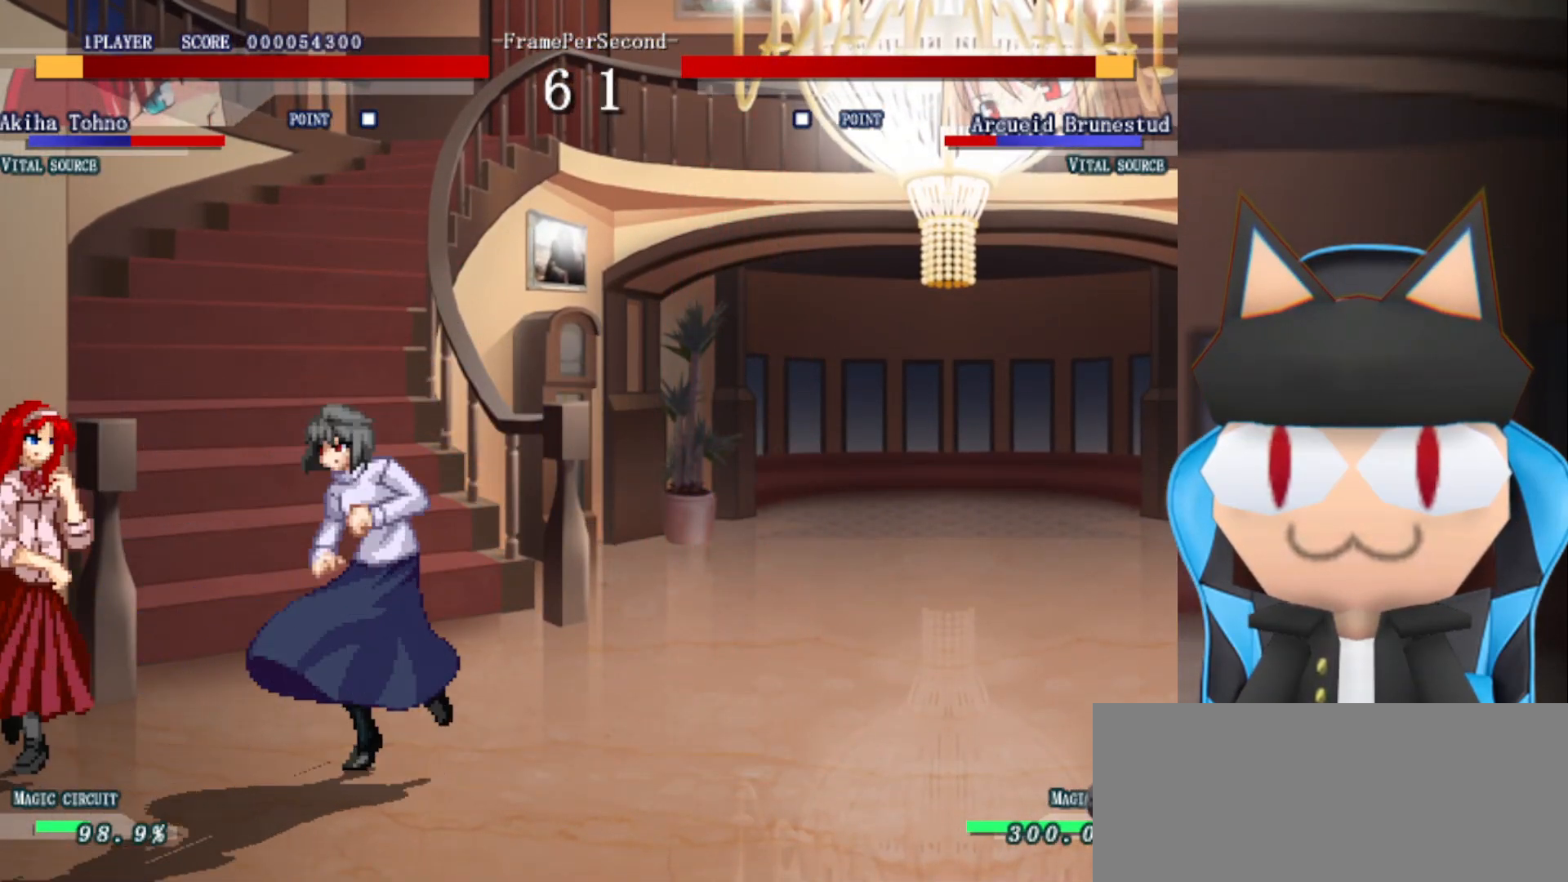
{"buttons": [], "left_stick": "left", "events": [[100, "CIRCLE", "down"], [167, "CIRCLE", "up"], [250, "CIRCLE", "down"], [333, "CIRCLE", "up"], [400, "CIRCLE", "down"], [500, "CIRCLE", "up"]]}
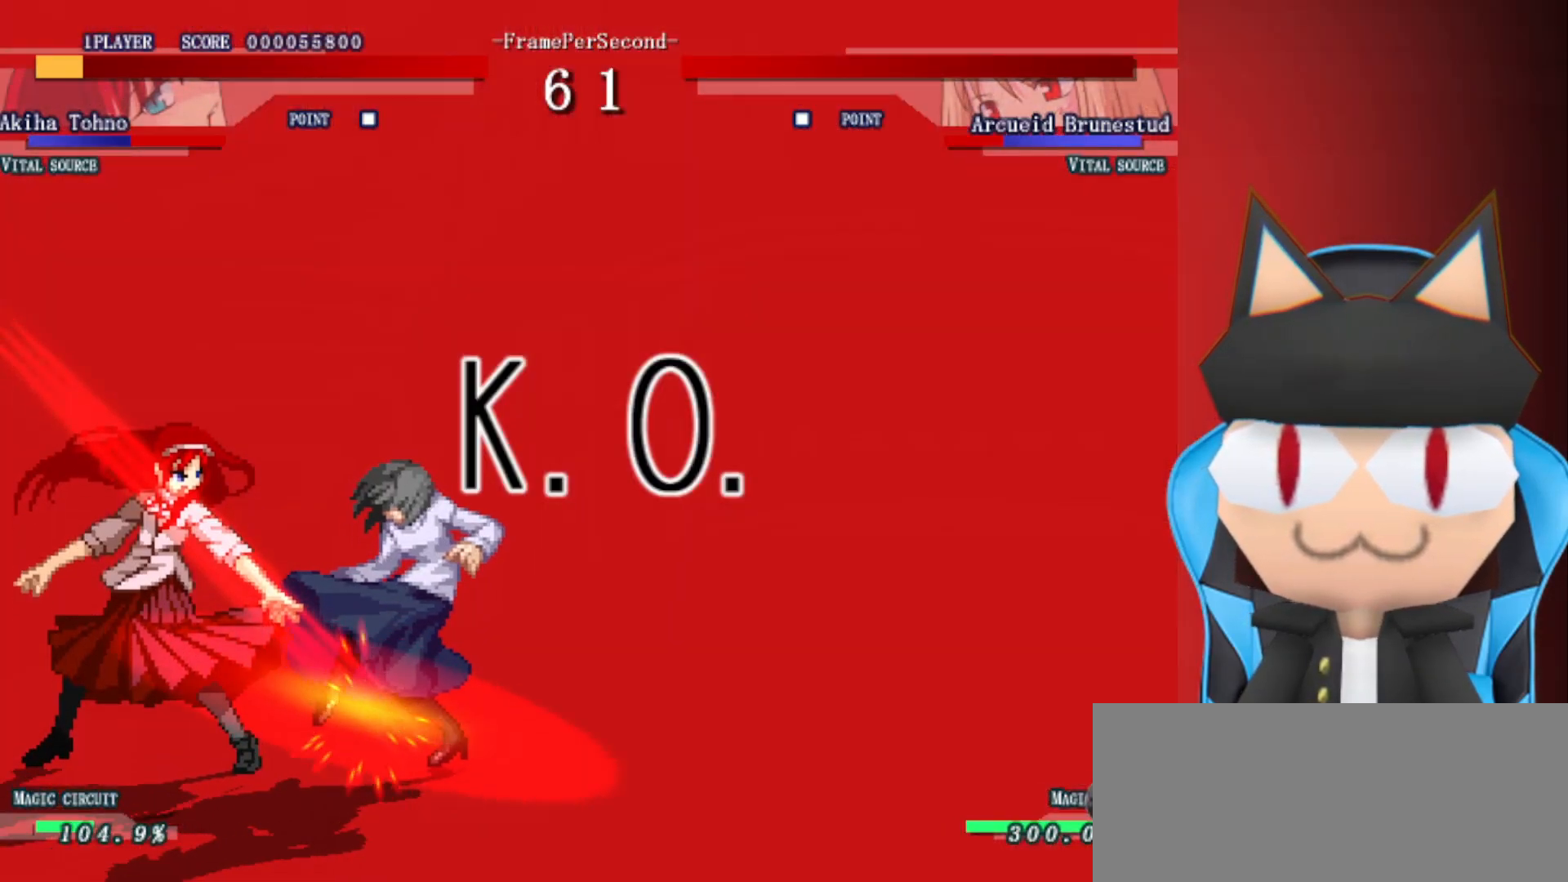
{"buttons": [], "left_stick": "center", "events": [[200, "left_stick", "center"]]}